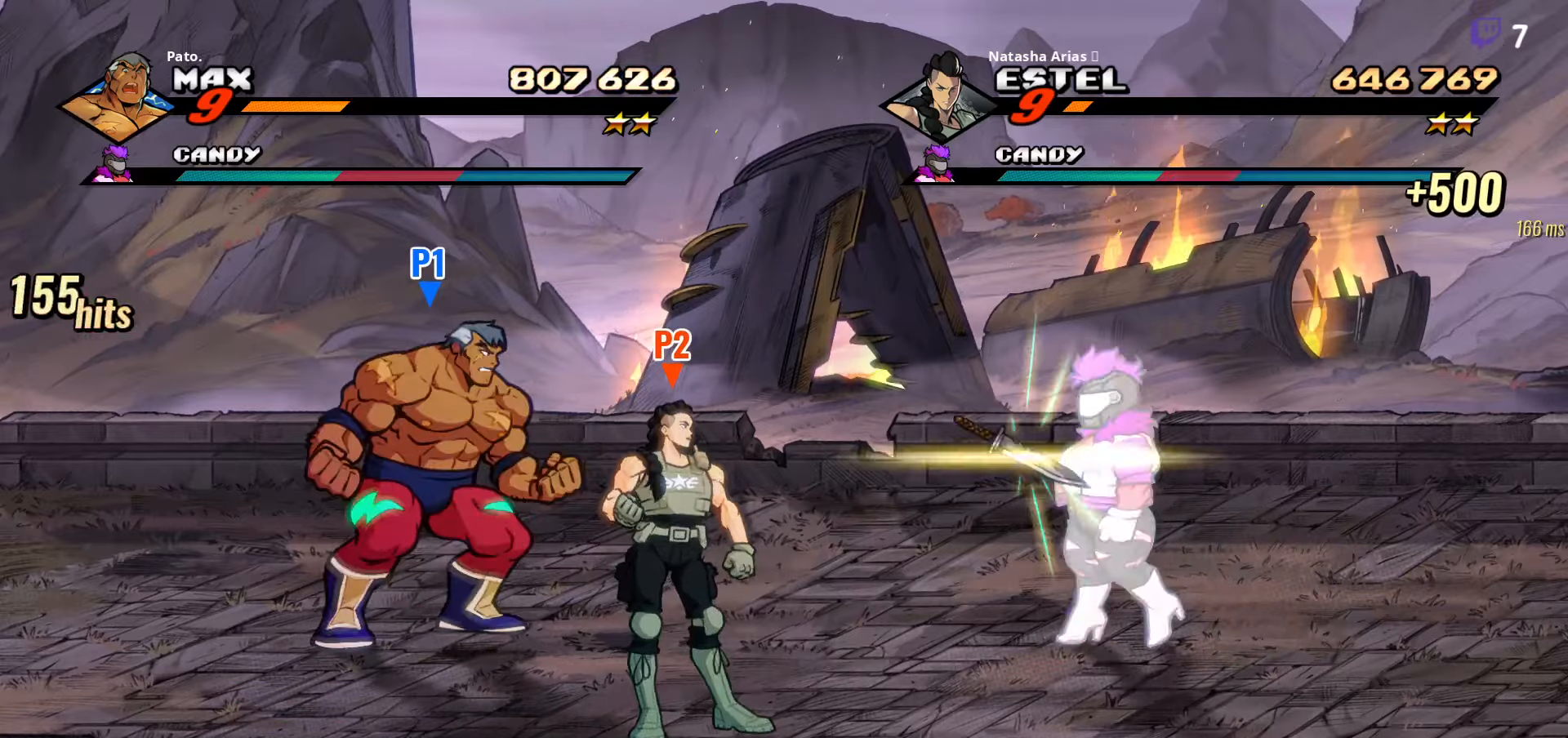
Gameplay with a controller (Xbox layout); each line is a JSON object with the inputs held at the frame after it. "events" lists button and stick changes between this image and that frame as [ms after this image, input, new state], when the widget could be followed in between. Not read: left_stick.
{"buttons": ["DPAD_RIGHT"], "right_stick": "center", "events": [[467, "DPAD_RIGHT", "down"]]}
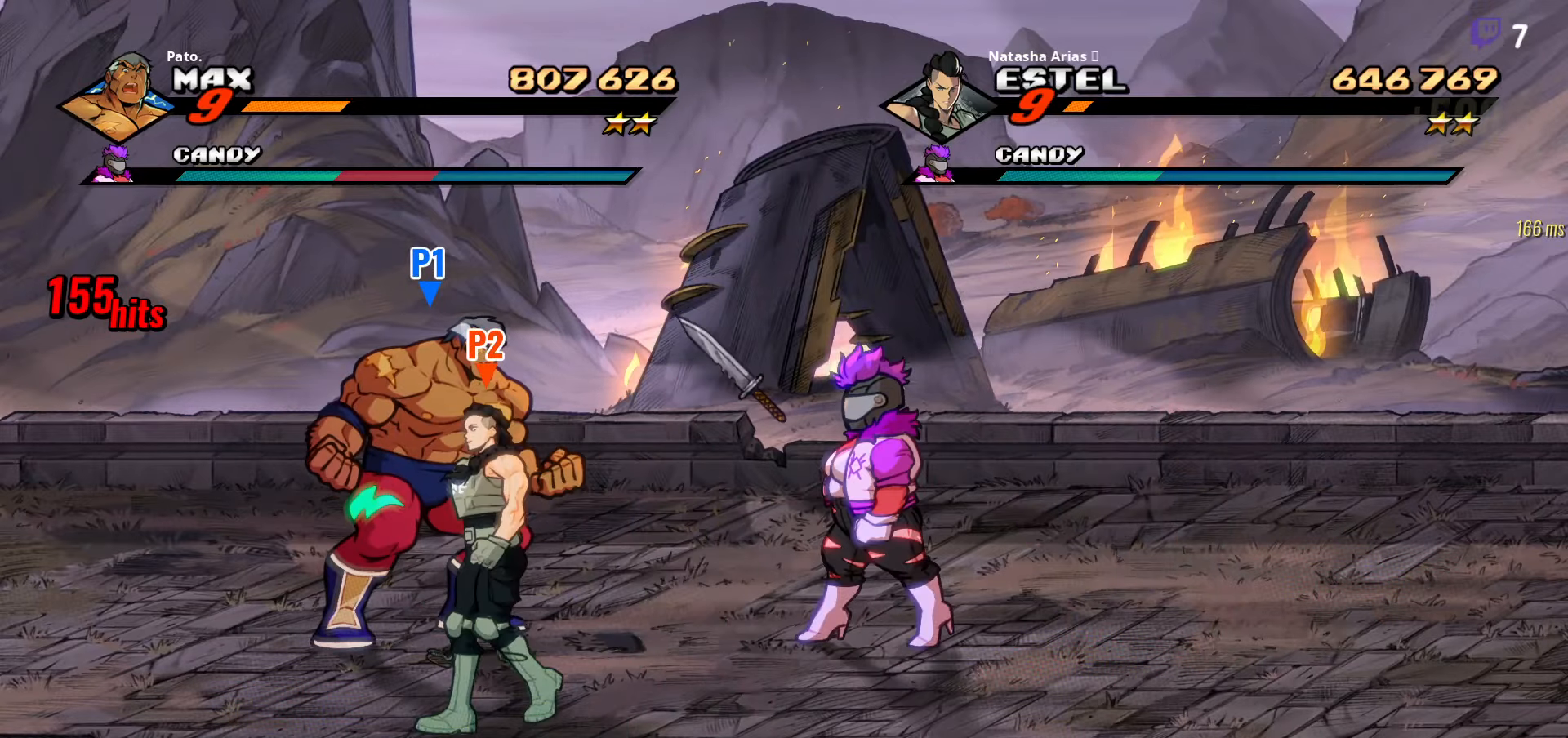
{"buttons": ["DPAD_RIGHT"], "right_stick": "center", "events": [[200, "Y", "down"], [267, "Y", "up"]]}
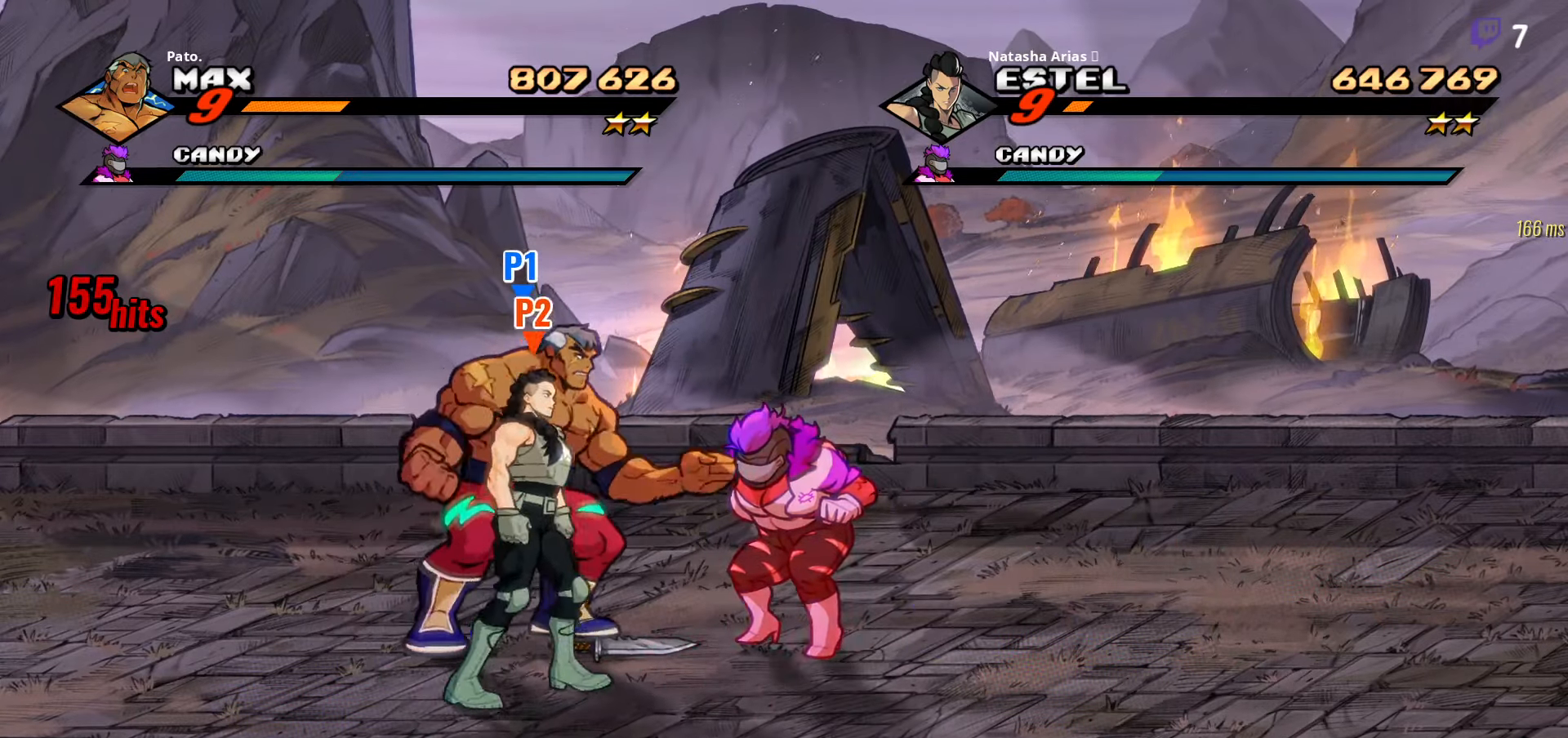
{"buttons": ["DPAD_LEFT"], "right_stick": "center", "events": [[450, "DPAD_RIGHT", "up"], [500, "DPAD_LEFT", "down"]]}
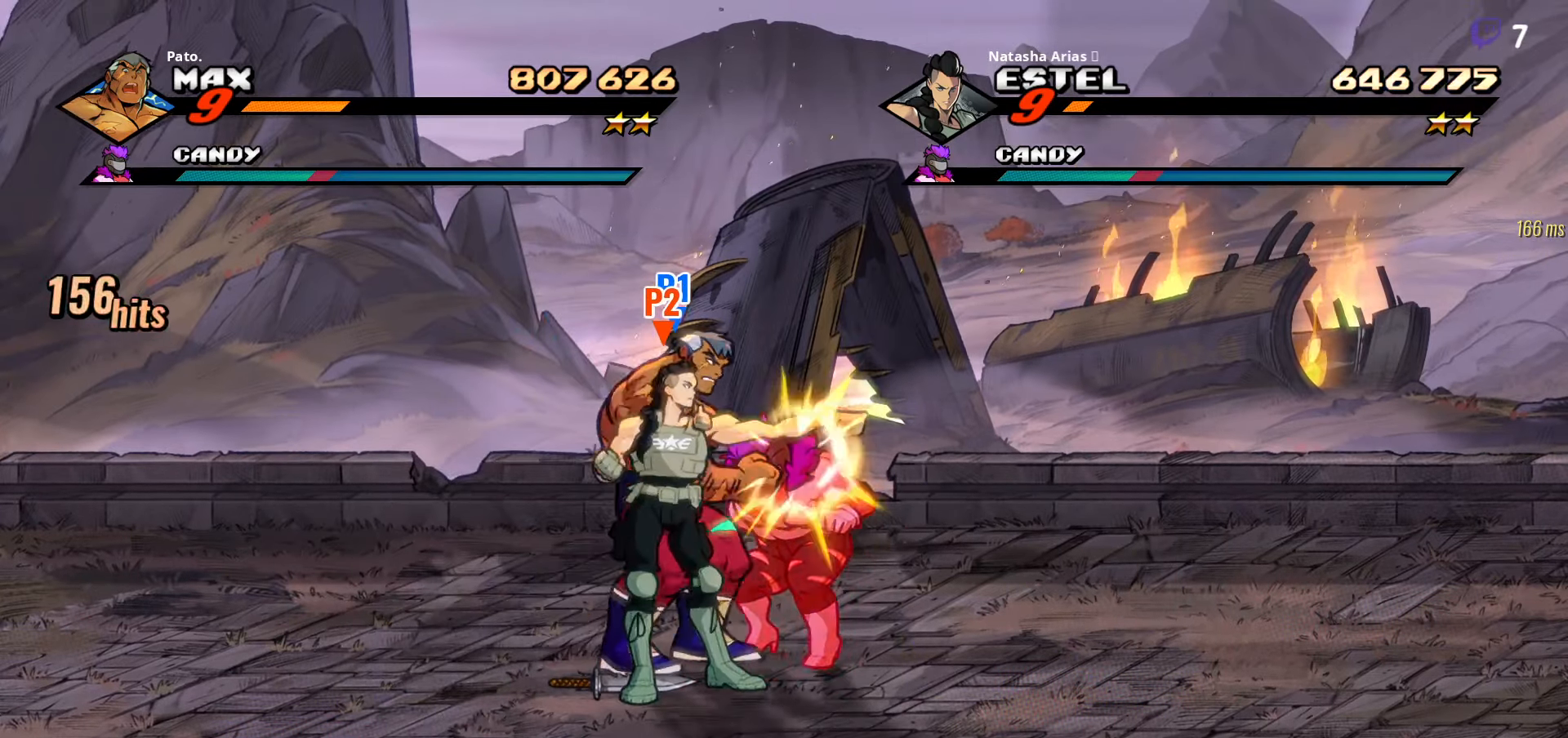
{"buttons": ["Y", "DPAD_LEFT"], "right_stick": "center", "events": [[17, "A", "down"], [117, "A", "up"], [234, "Y", "down"]]}
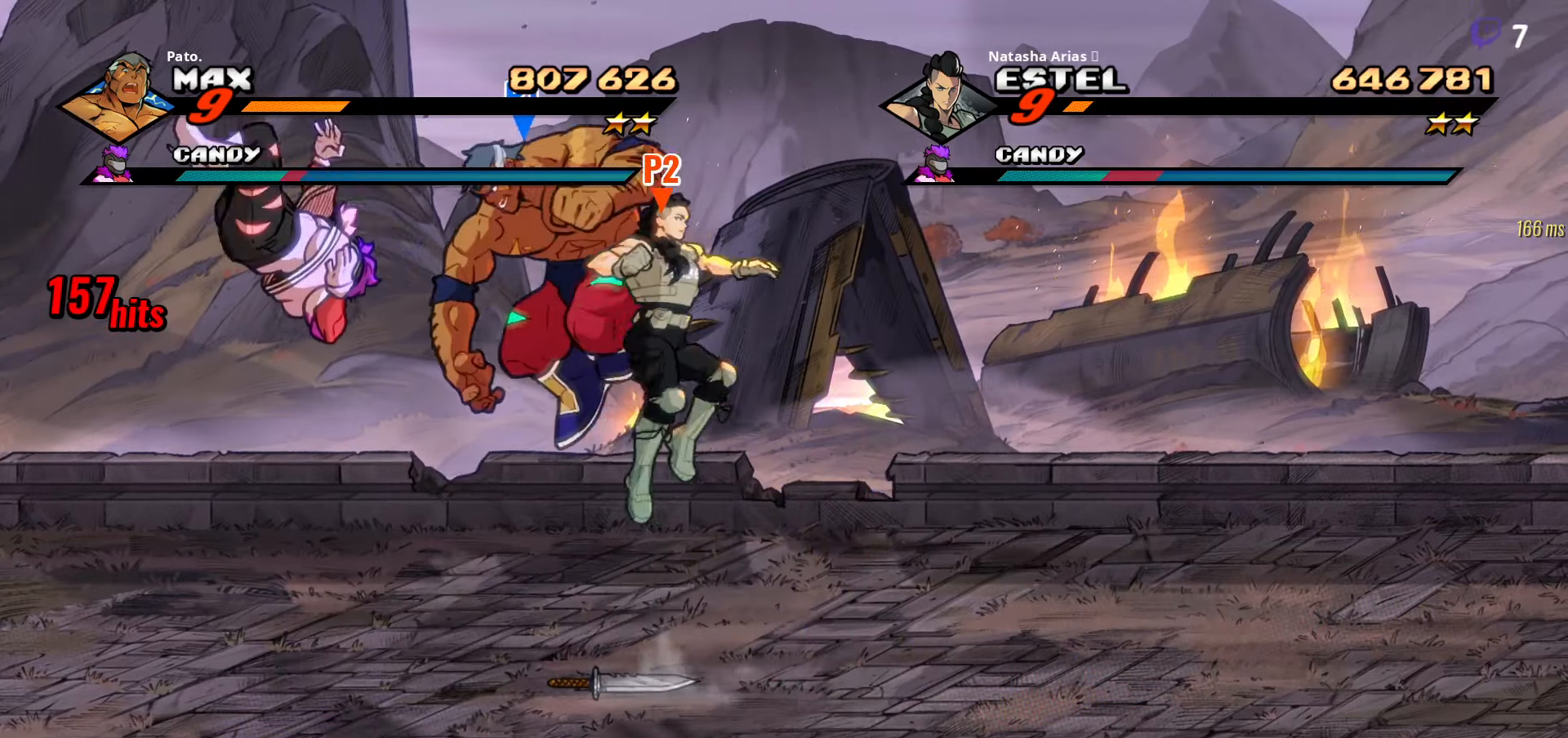
{"buttons": ["Y", "DPAD_LEFT"], "right_stick": "center", "events": []}
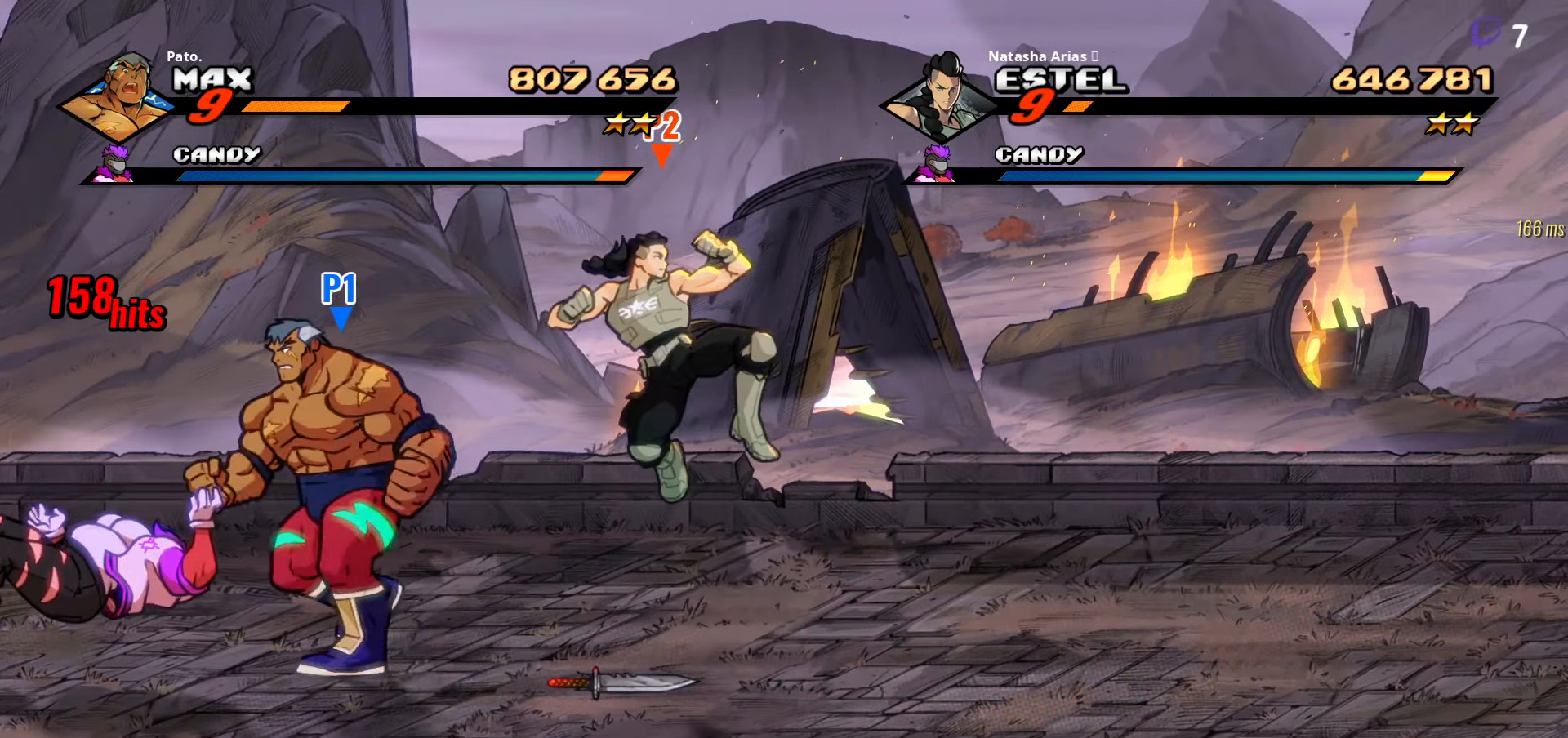
{"buttons": ["Y"], "right_stick": "center", "events": [[334, "Y", "up"], [434, "DPAD_LEFT", "up"], [484, "Y", "down"]]}
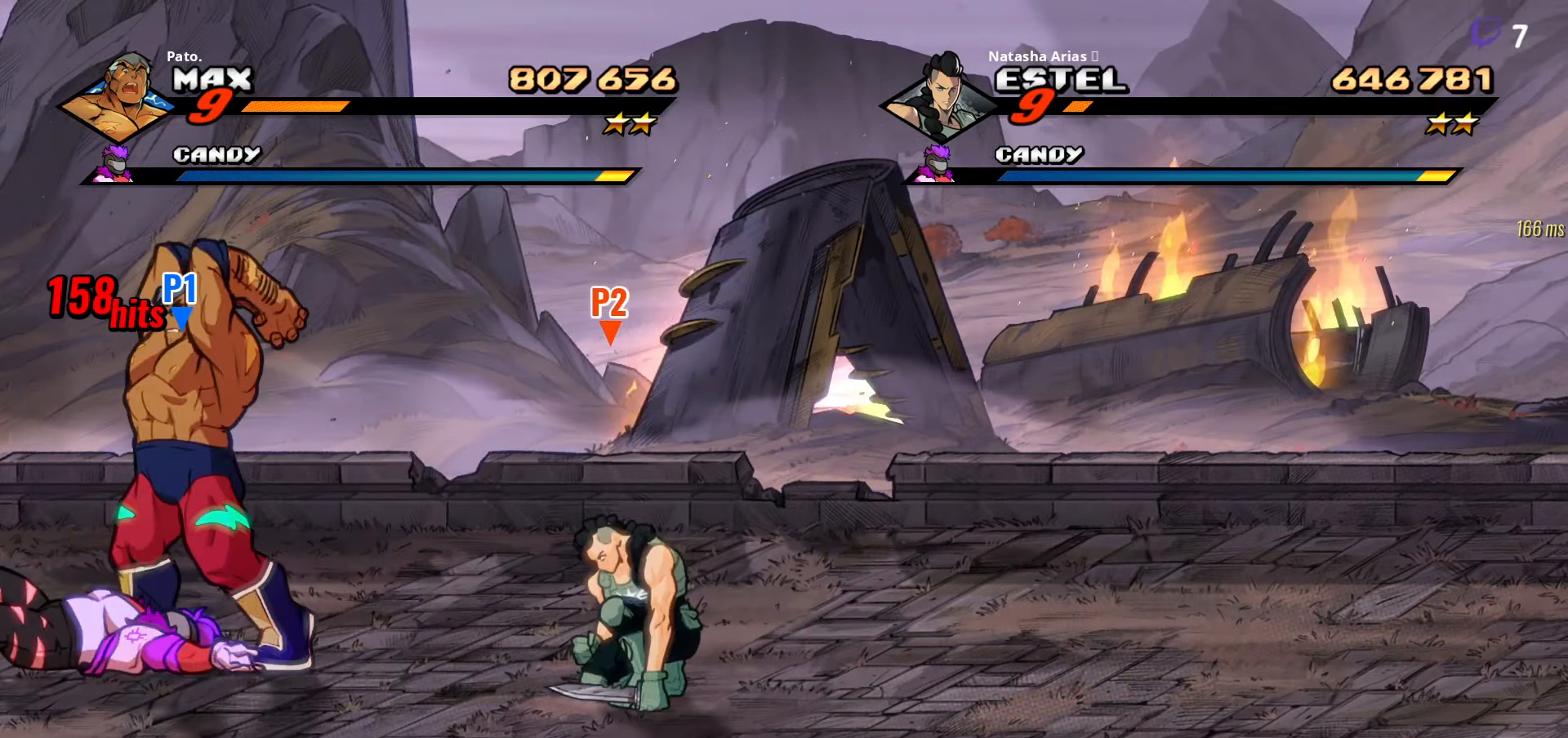
{"buttons": [], "right_stick": "center", "events": [[34, "Y", "up"], [134, "Y", "down"], [184, "Y", "up"], [267, "Y", "down"], [317, "Y", "up"], [400, "Y", "down"], [434, "Y", "up"]]}
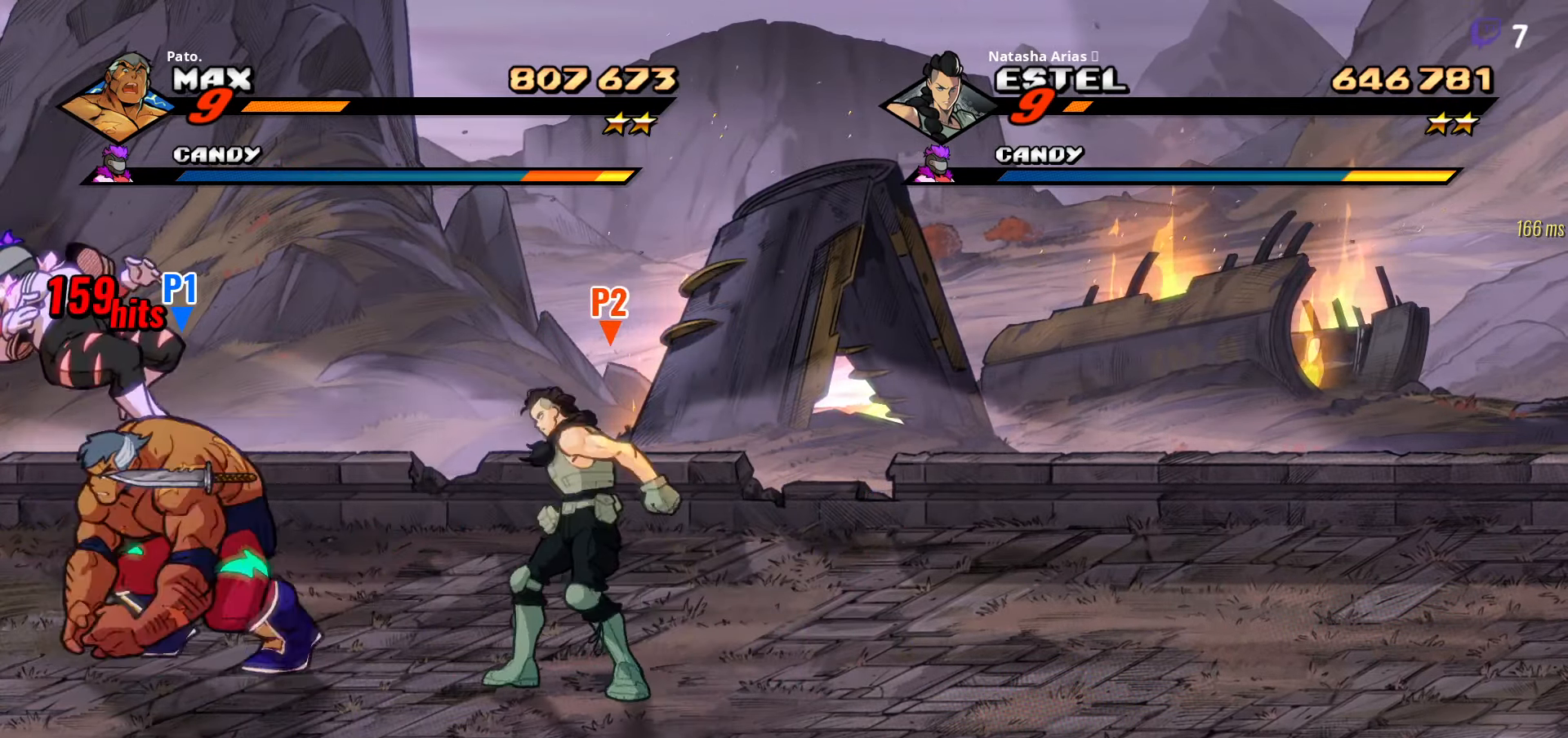
{"buttons": [], "right_stick": "center", "events": [[17, "Y", "down"], [34, "Y", "up"], [134, "Y", "down"], [217, "Y", "up"], [250, "Y", "down"], [334, "Y", "up"], [400, "Y", "down"], [467, "Y", "up"]]}
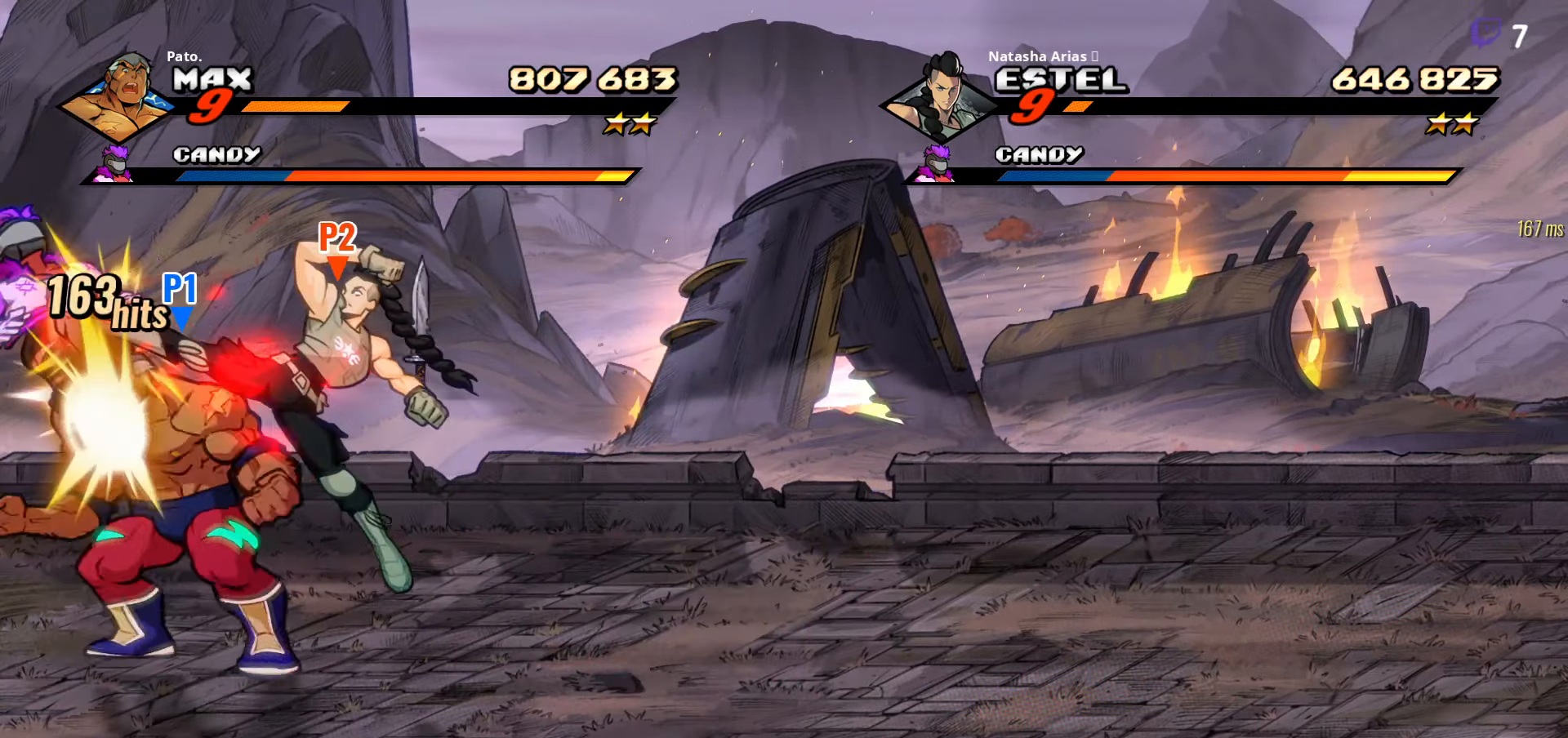
{"buttons": ["Y"], "right_stick": "center", "events": [[50, "Y", "down"], [150, "Y", "up"], [334, "Y", "down"], [367, "Y", "up"], [450, "Y", "down"]]}
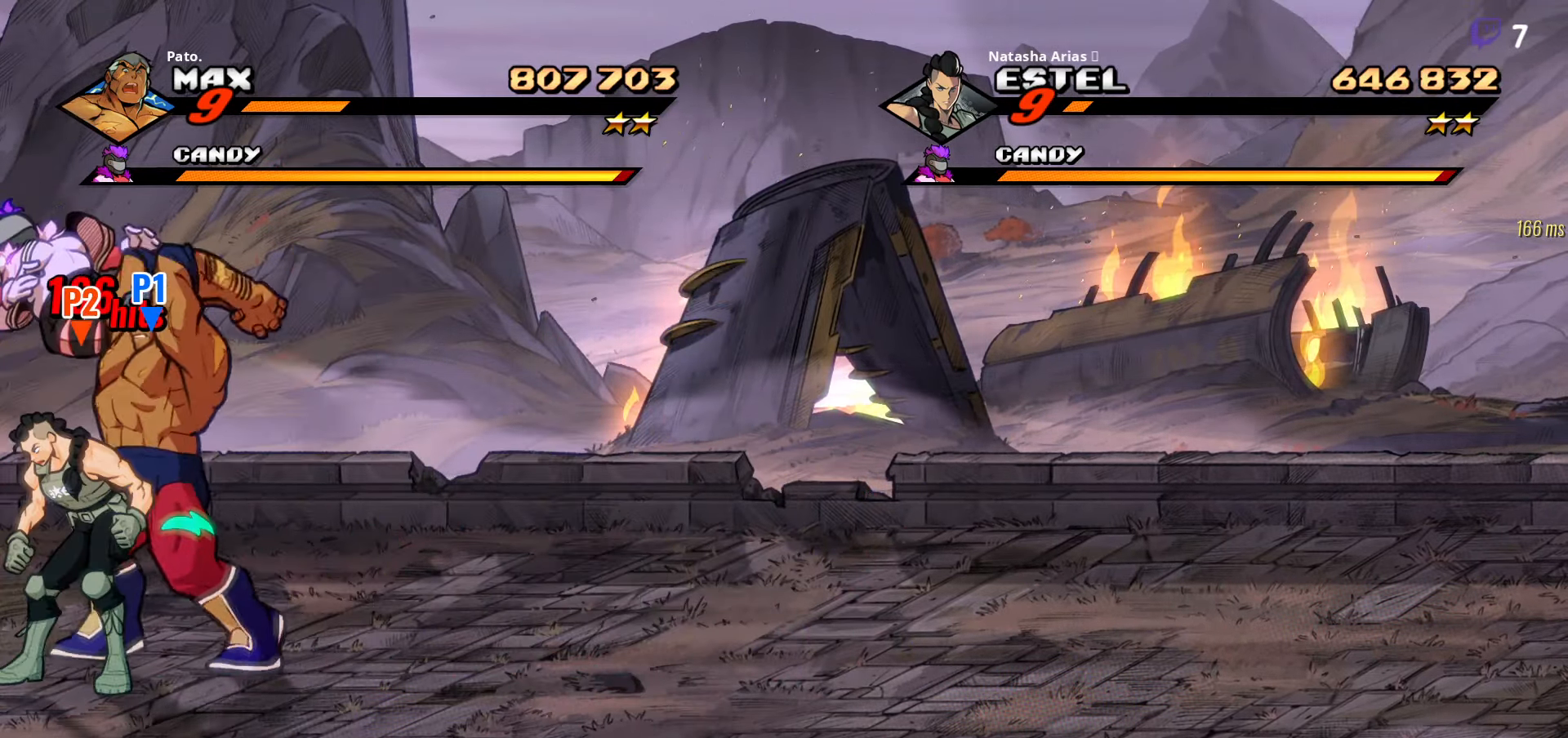
{"buttons": ["Y"], "right_stick": "center", "events": [[34, "Y", "up"], [117, "Y", "down"], [167, "Y", "up"], [200, "Y", "down"], [267, "Y", "up"], [333, "Y", "down"], [433, "Y", "up"], [466, "Y", "down"]]}
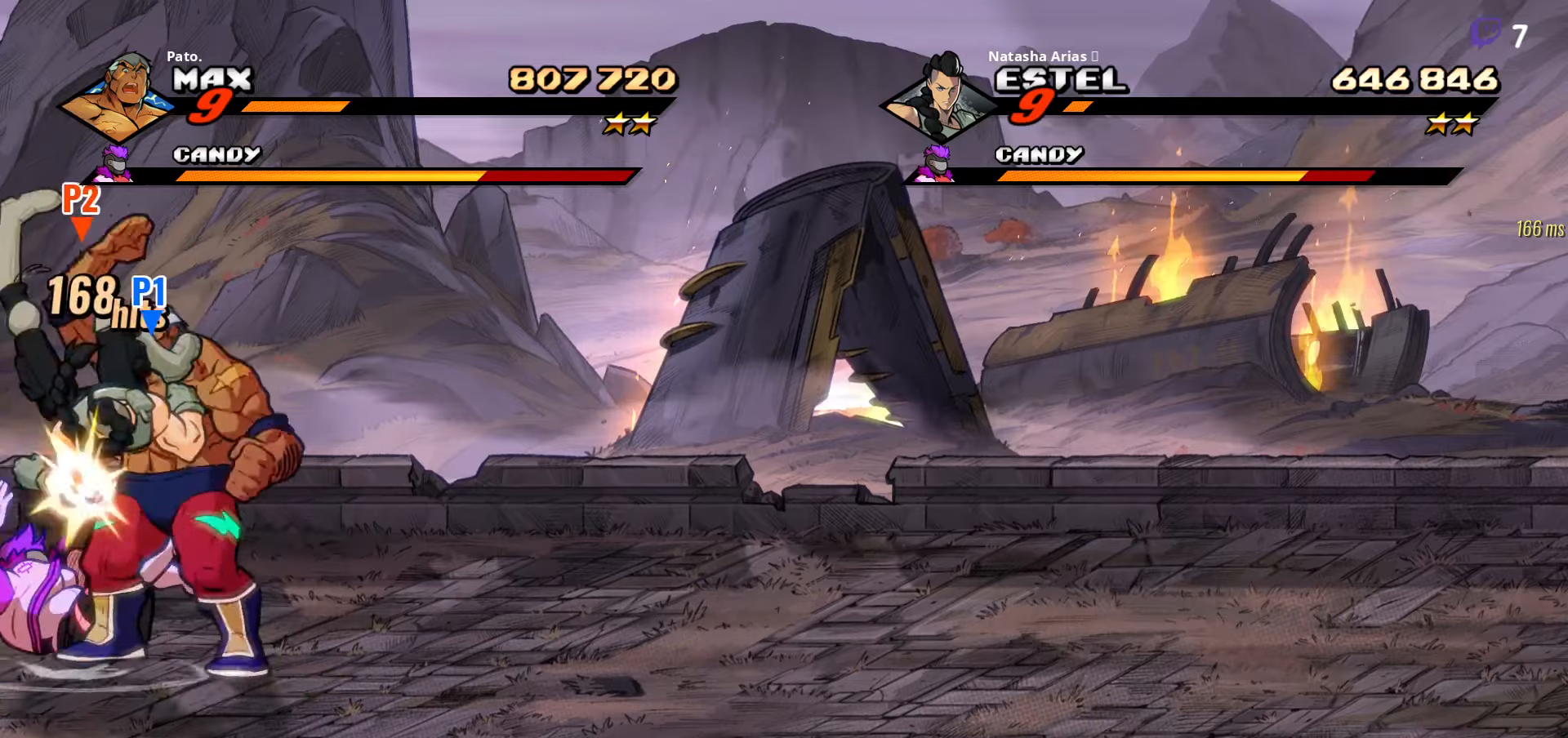
{"buttons": [], "right_stick": "center", "events": [[50, "Y", "up"], [100, "Y", "down"], [183, "Y", "up"], [233, "Y", "down"], [316, "Y", "up"], [366, "Y", "down"], [433, "Y", "up"]]}
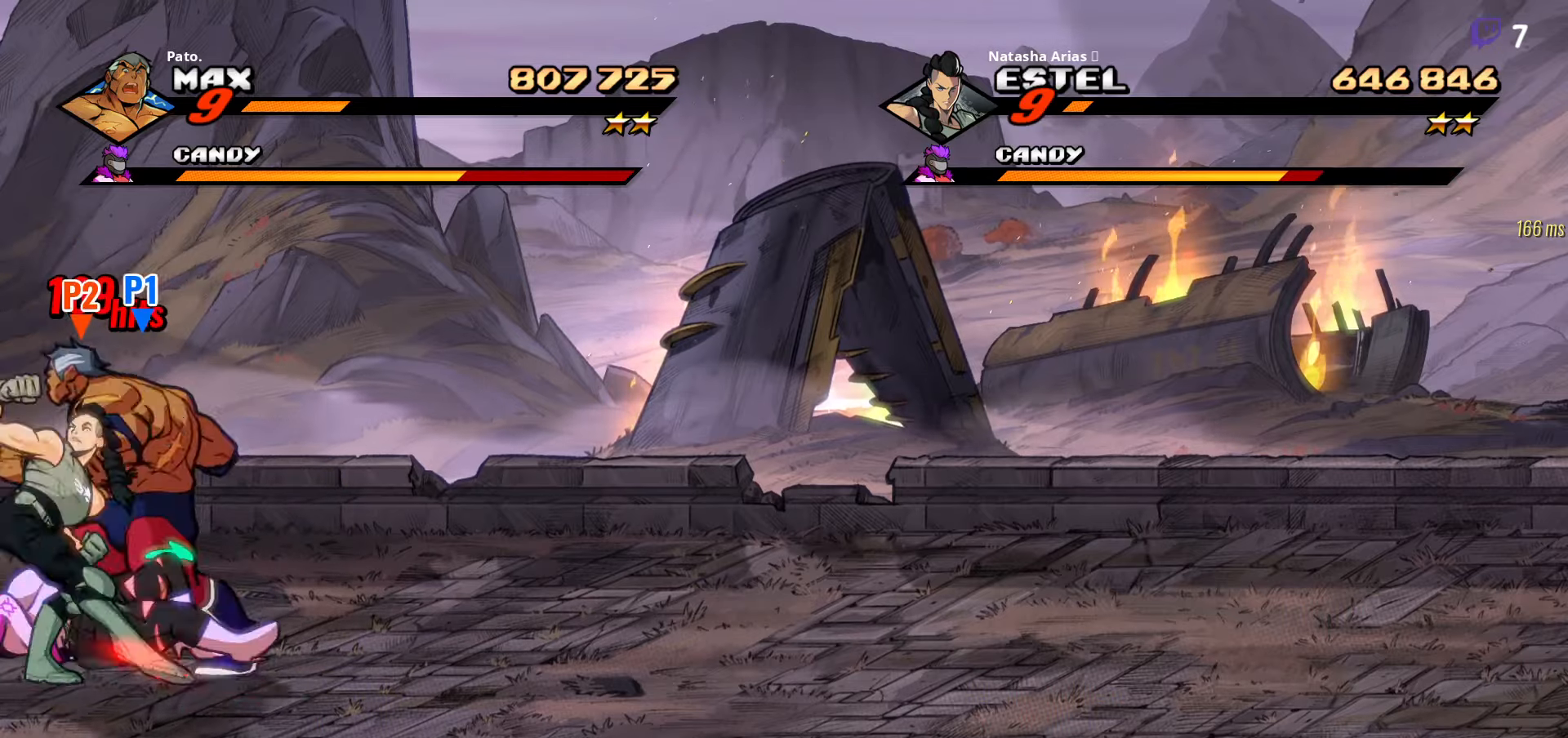
{"buttons": [], "right_stick": "center", "events": [[16, "Y", "down"], [100, "Y", "up"]]}
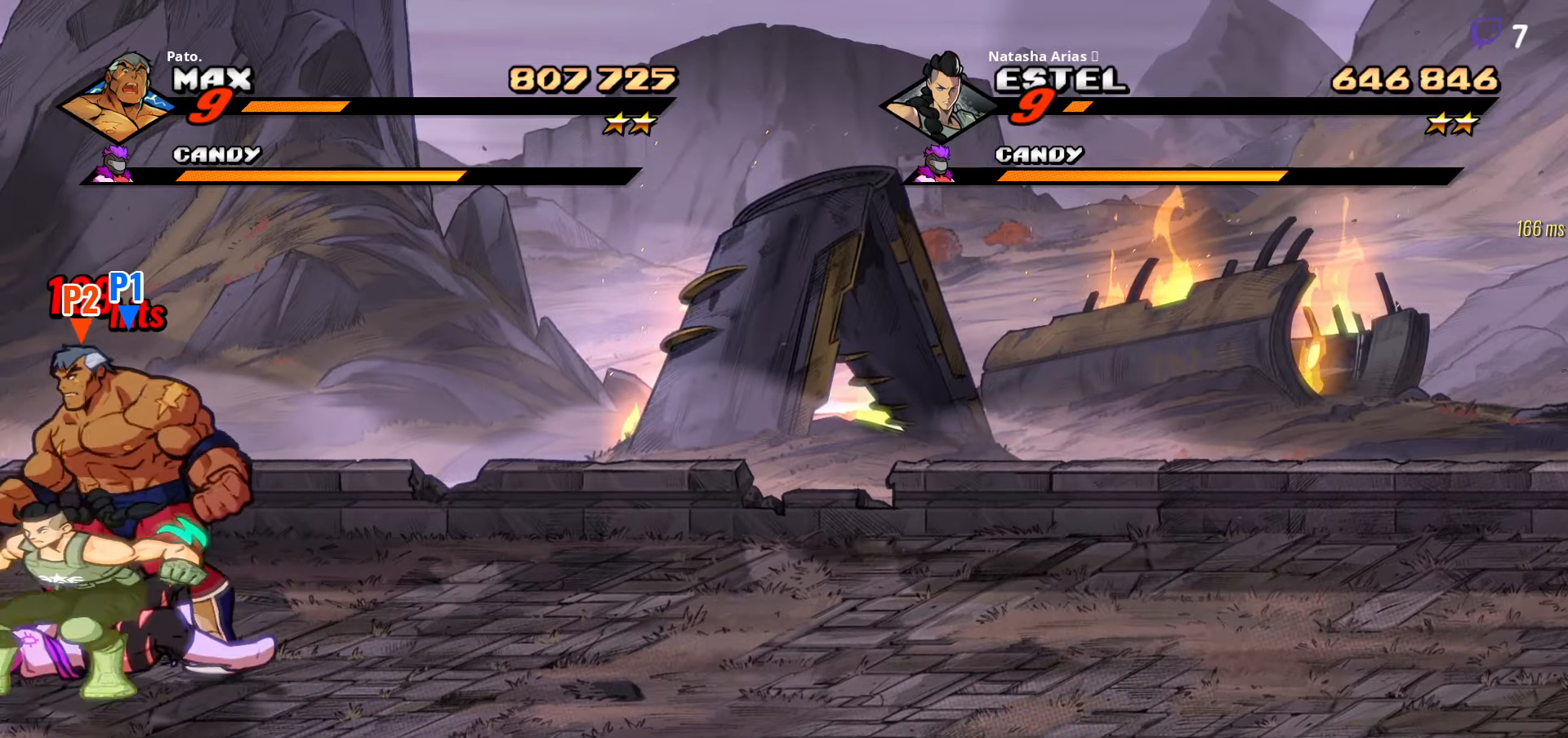
{"buttons": ["Y", "DPAD_RIGHT"], "right_stick": "center", "events": [[50, "Y", "down"], [100, "Y", "up"], [116, "L1", "down"], [216, "L1", "up"], [250, "DPAD_RIGHT", "down"], [450, "Y", "down"]]}
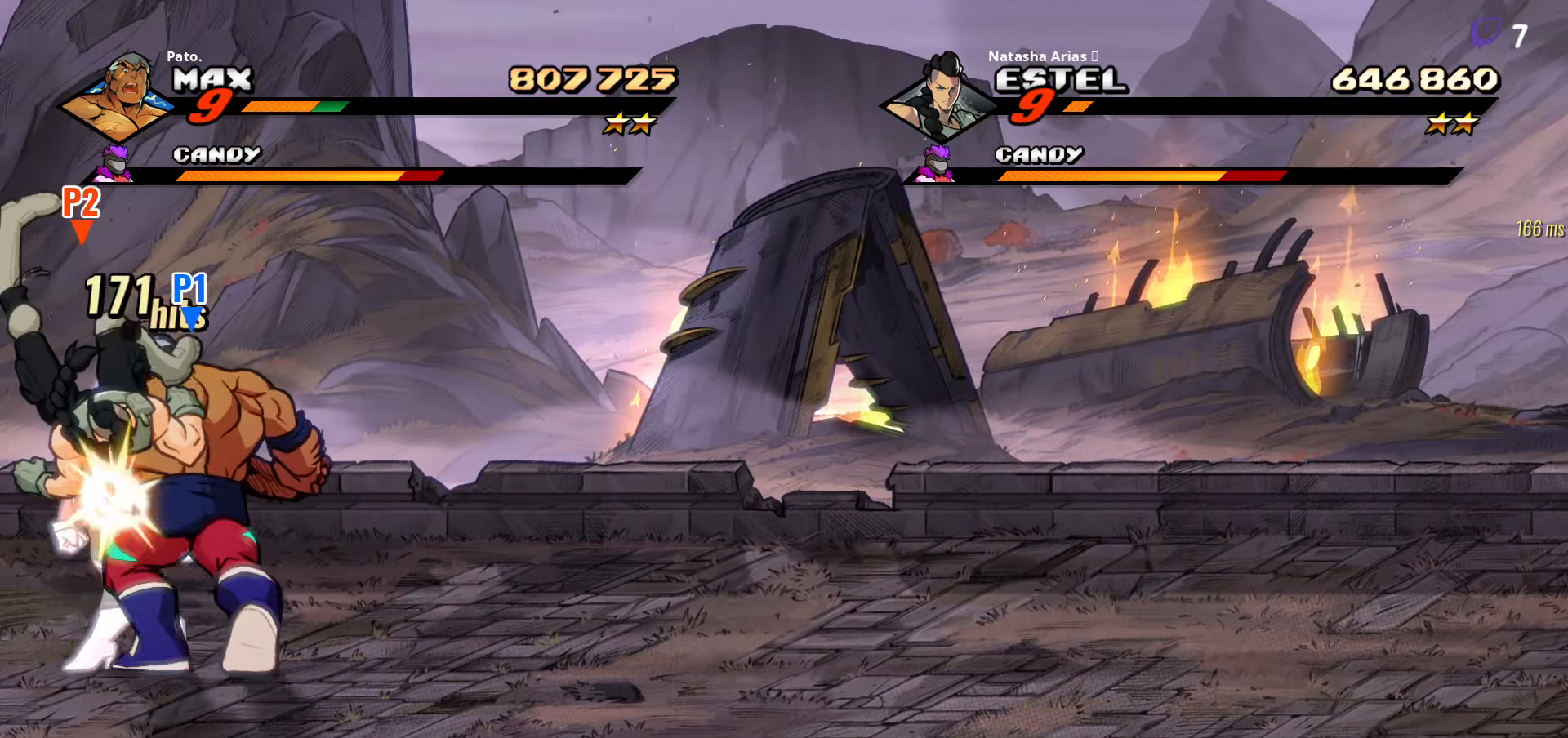
{"buttons": ["DPAD_RIGHT"], "right_stick": "center", "events": [[66, "Y", "up"]]}
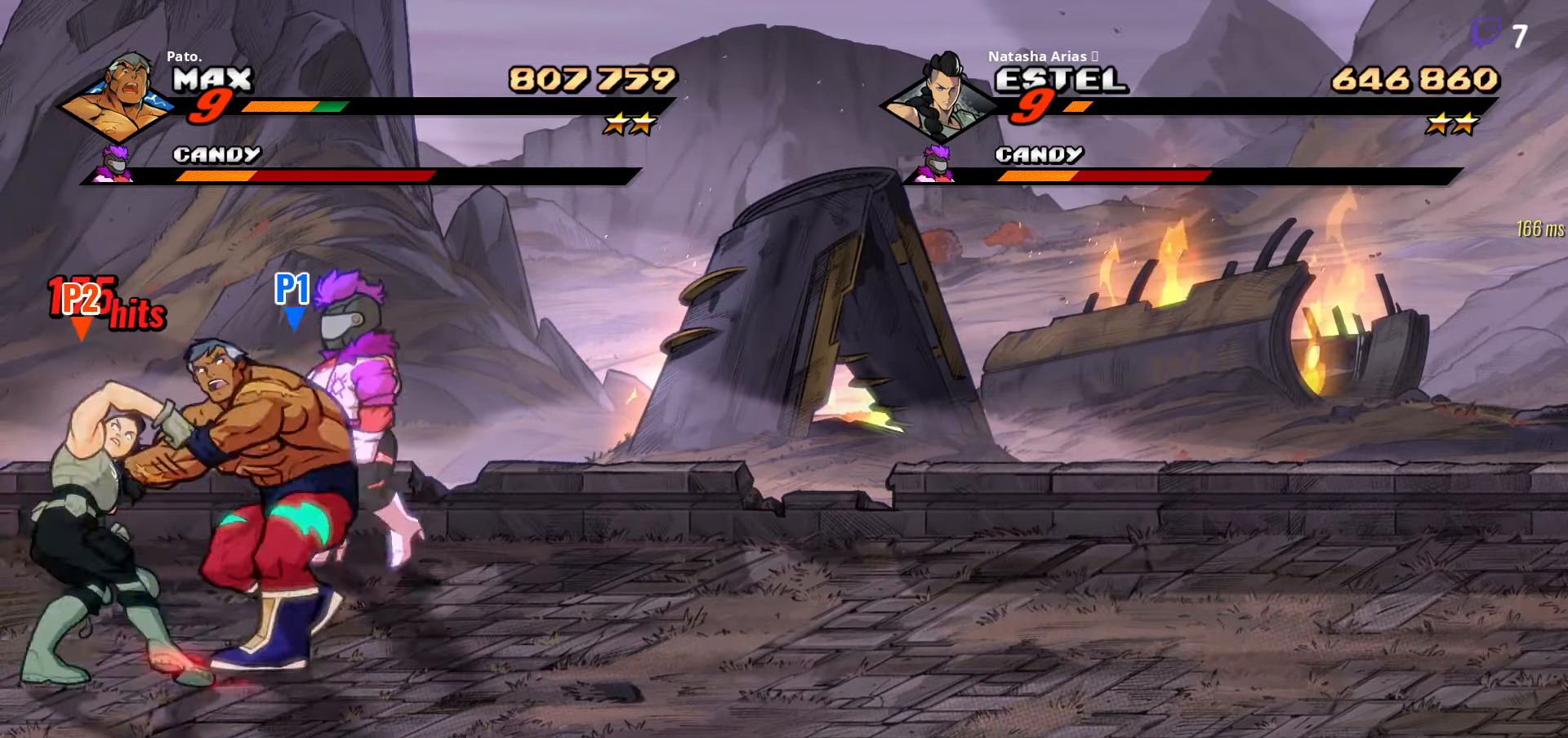
{"buttons": ["Y", "DPAD_UP", "DPAD_RIGHT"], "right_stick": "center", "events": [[116, "DPAD_UP", "down"], [316, "Y", "down"], [366, "Y", "up"], [466, "Y", "down"]]}
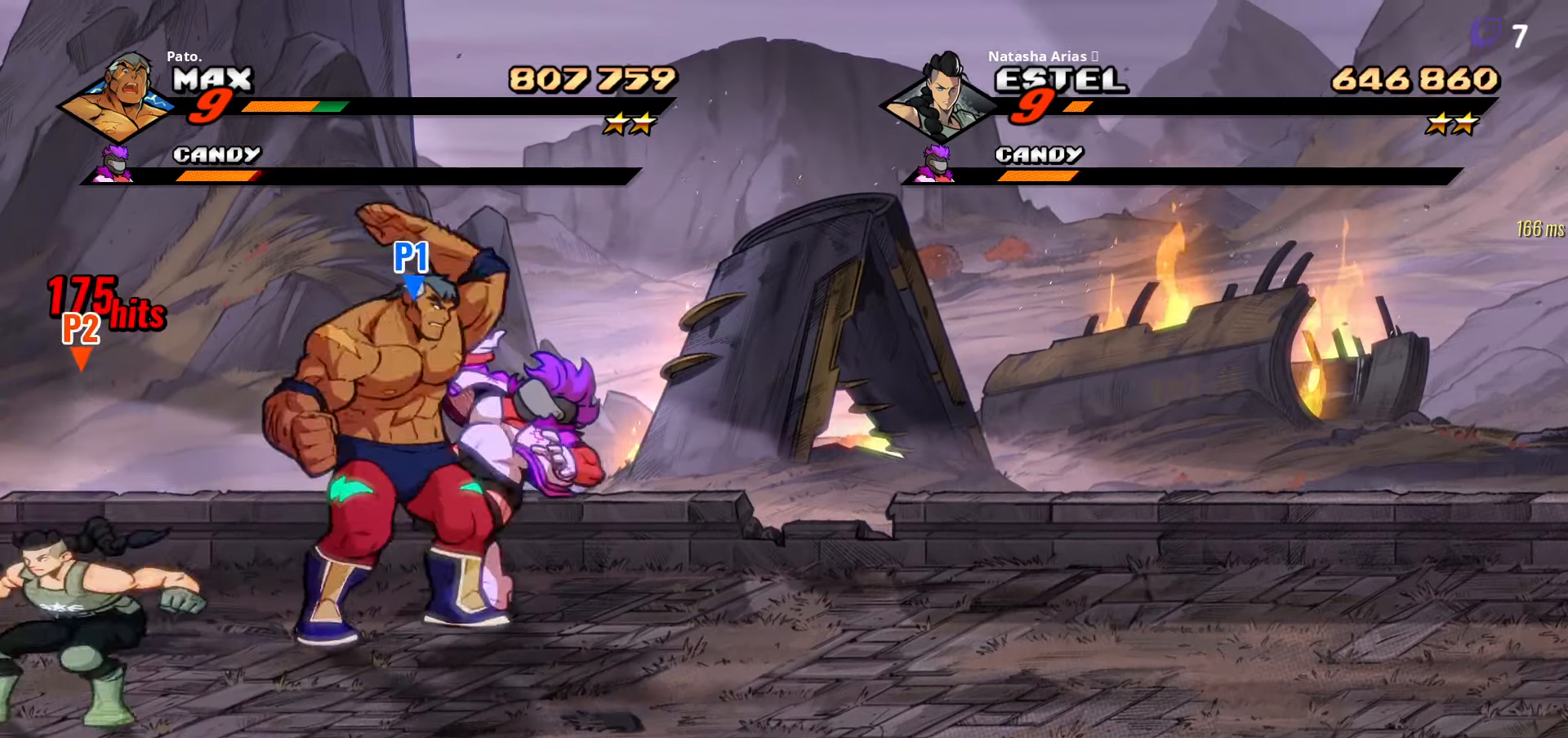
{"buttons": ["DPAD_UP"], "right_stick": "center", "events": [[33, "Y", "up"], [83, "DPAD_UP", "up"], [100, "Y", "down"], [116, "DPAD_RIGHT", "up"], [183, "Y", "up"], [216, "Y", "down"], [283, "Y", "up"], [366, "DPAD_UP", "down"], [366, "L1", "down"], [483, "L1", "up"]]}
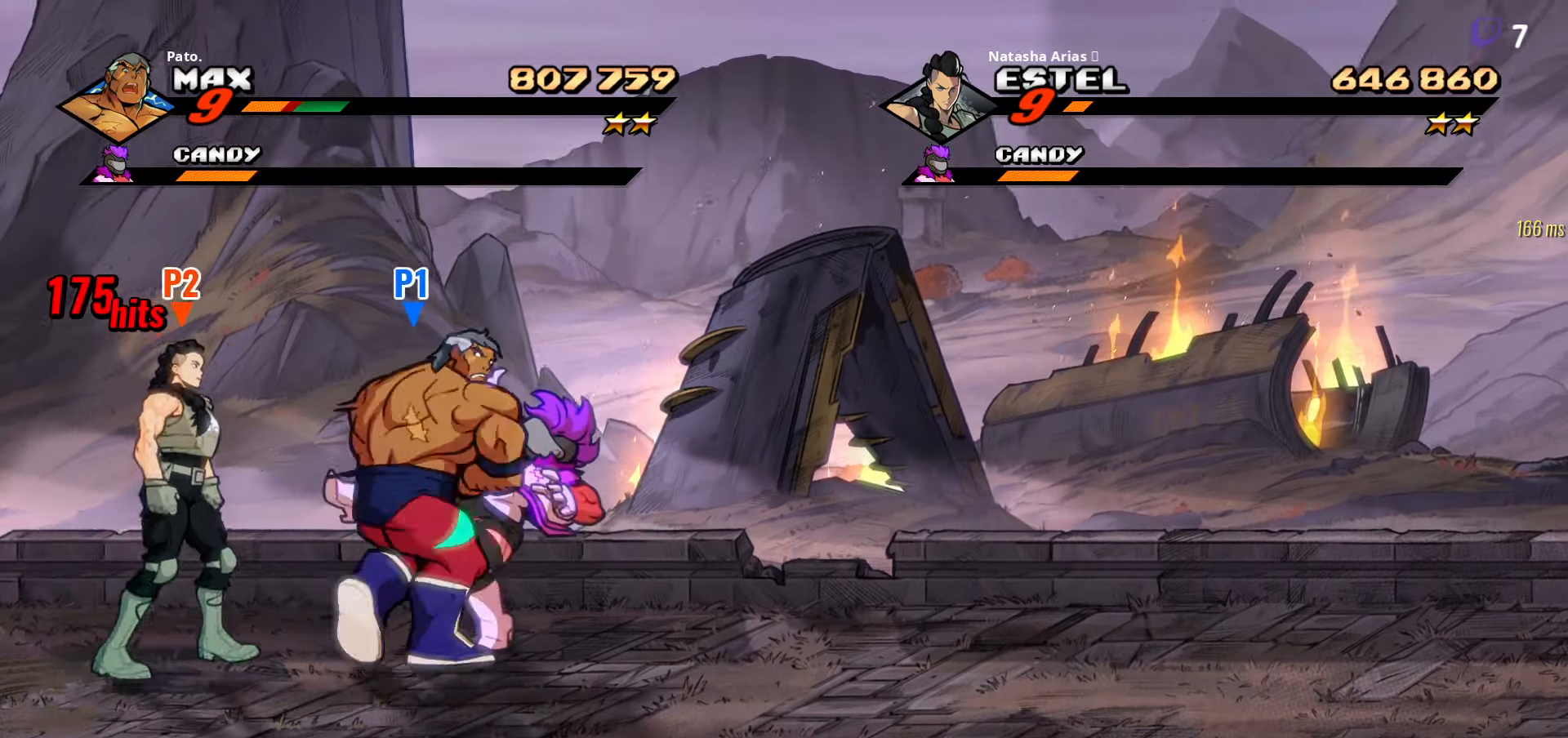
{"buttons": [], "right_stick": "center", "events": [[100, "Y", "down"], [116, "DPAD_UP", "up"], [133, "DPAD_RIGHT", "down"], [183, "Y", "up"], [250, "Y", "down"], [300, "Y", "up"], [333, "DPAD_RIGHT", "up"]]}
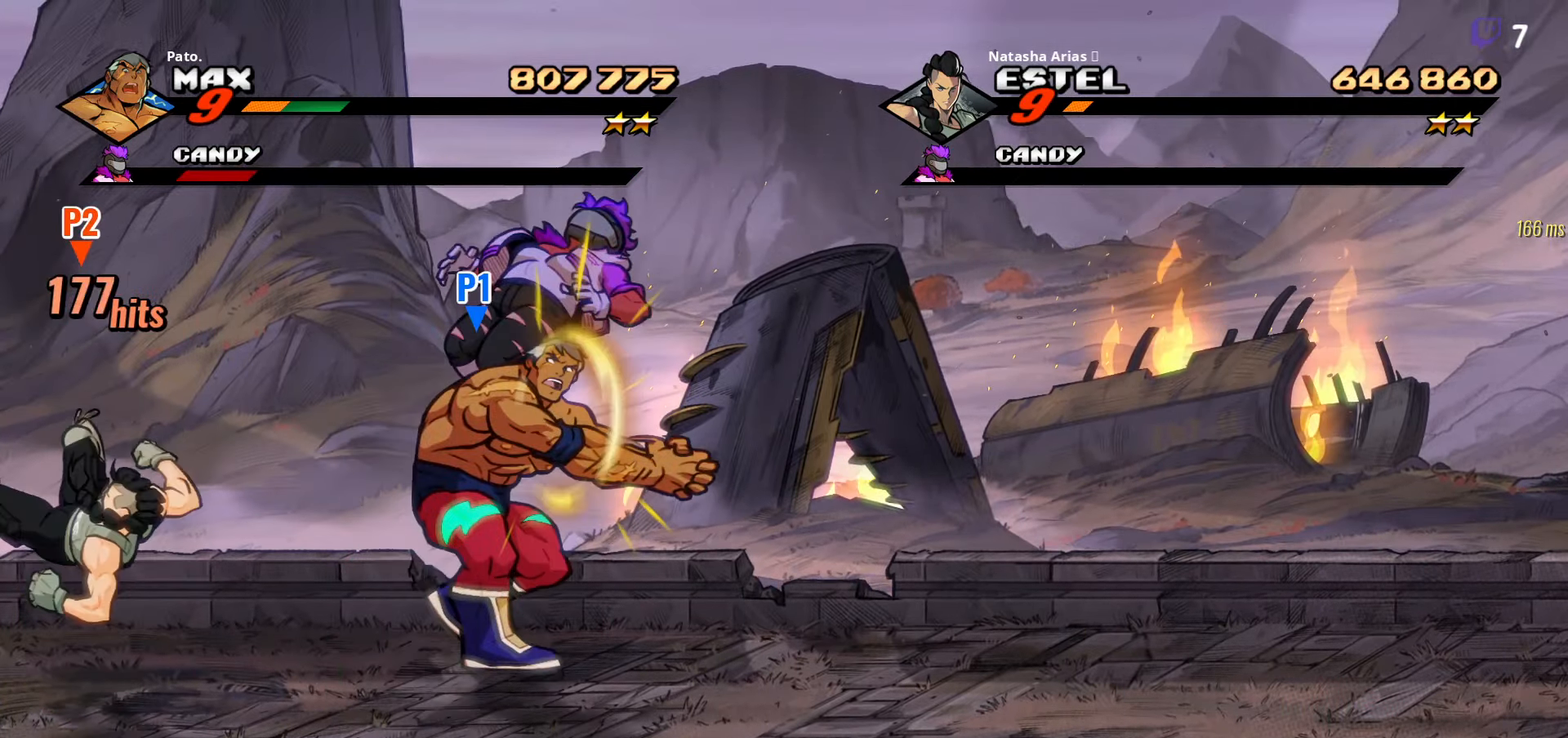
{"buttons": [], "right_stick": "center", "events": []}
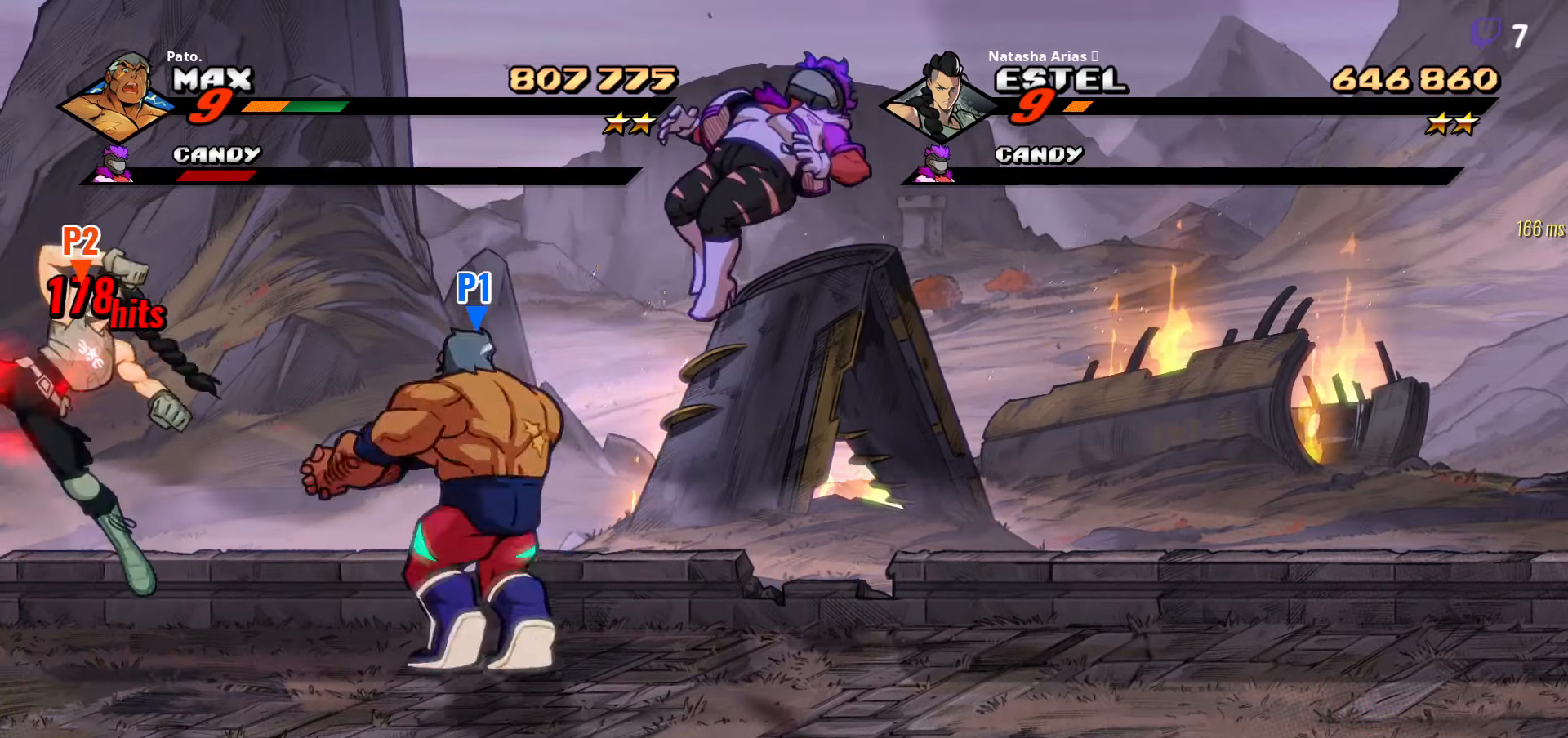
{"buttons": [], "right_stick": "center", "events": []}
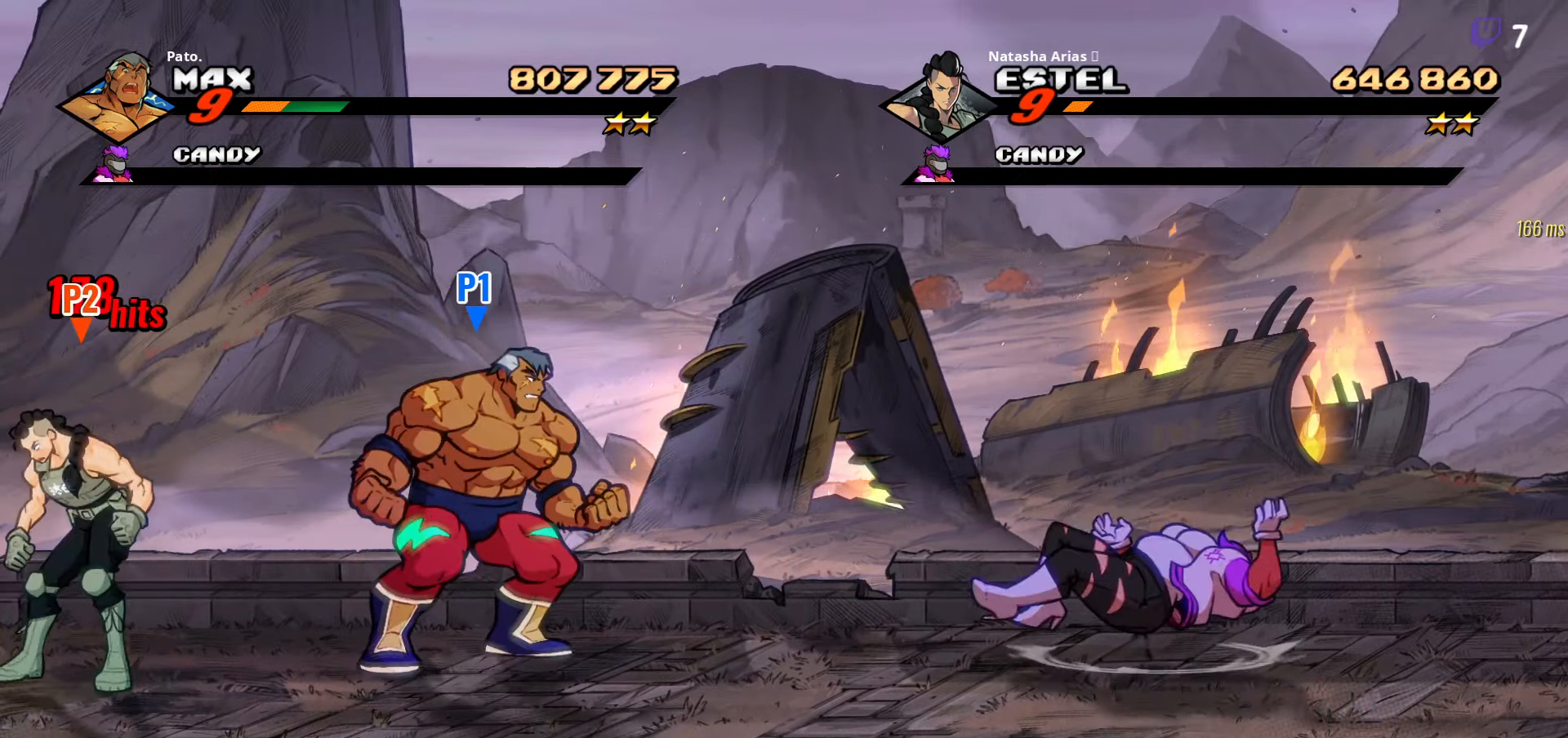
{"buttons": [], "right_stick": "center", "events": []}
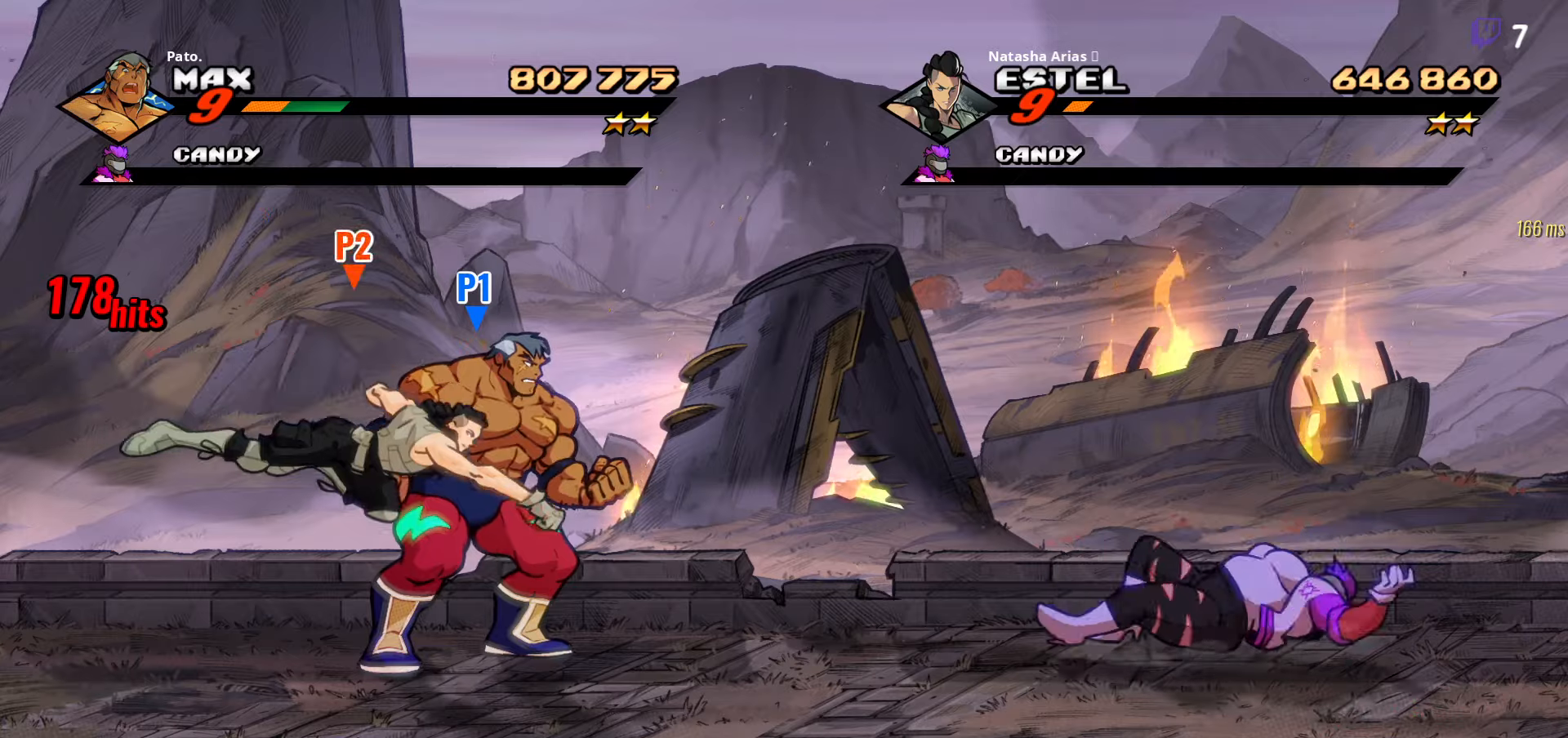
{"buttons": [], "right_stick": "center", "events": []}
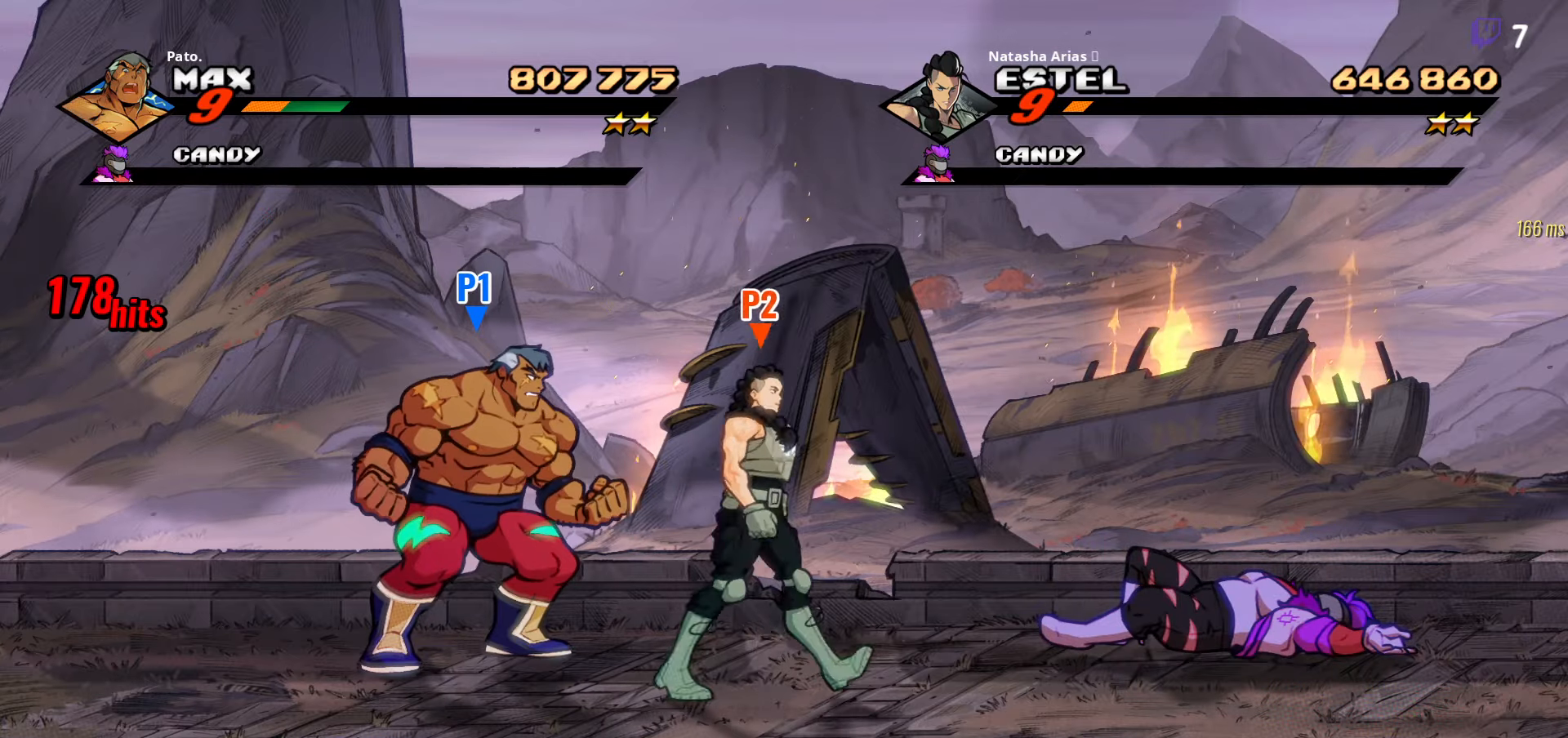
{"buttons": [], "right_stick": "center", "events": []}
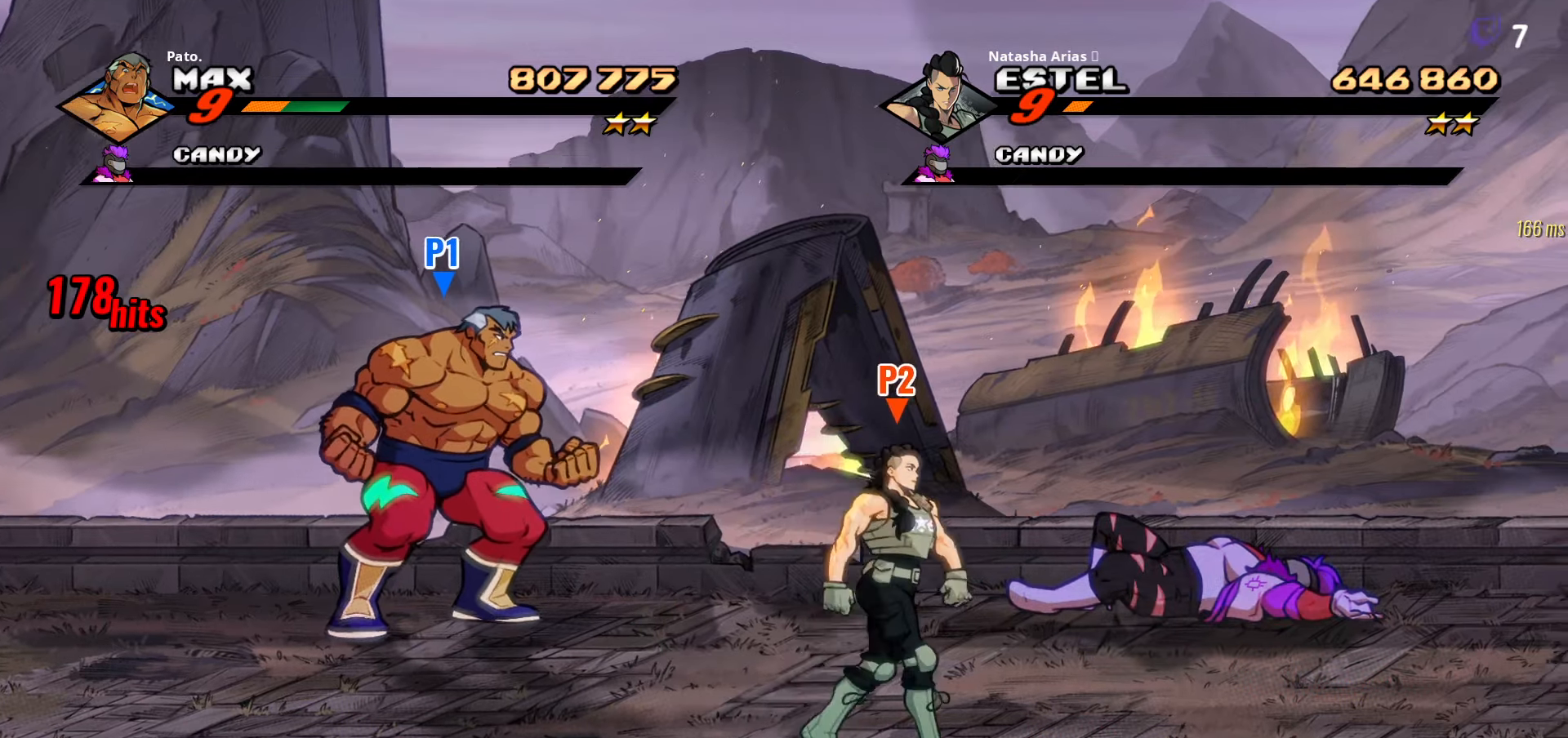
{"buttons": [], "right_stick": "center", "events": []}
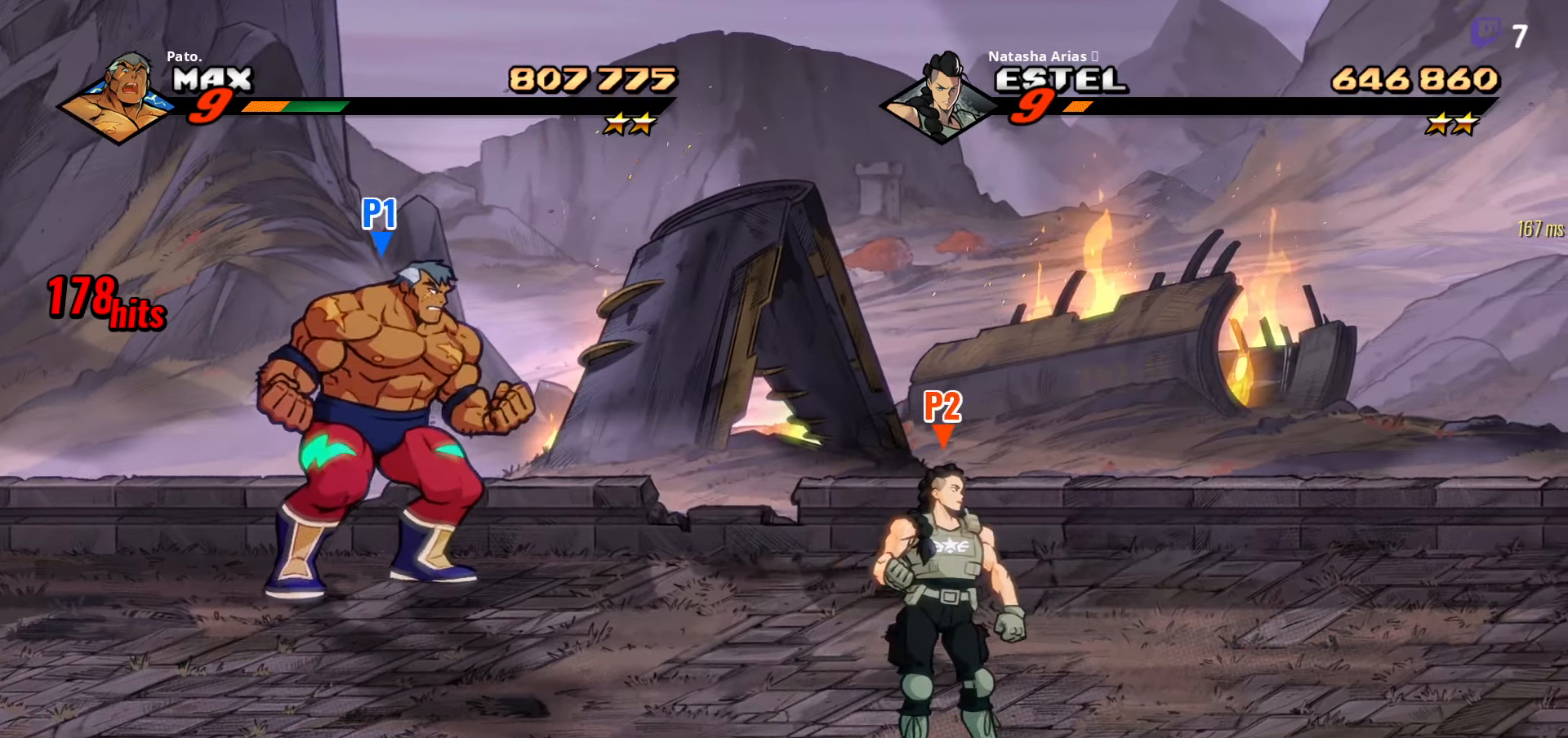
{"buttons": [], "right_stick": "center", "events": []}
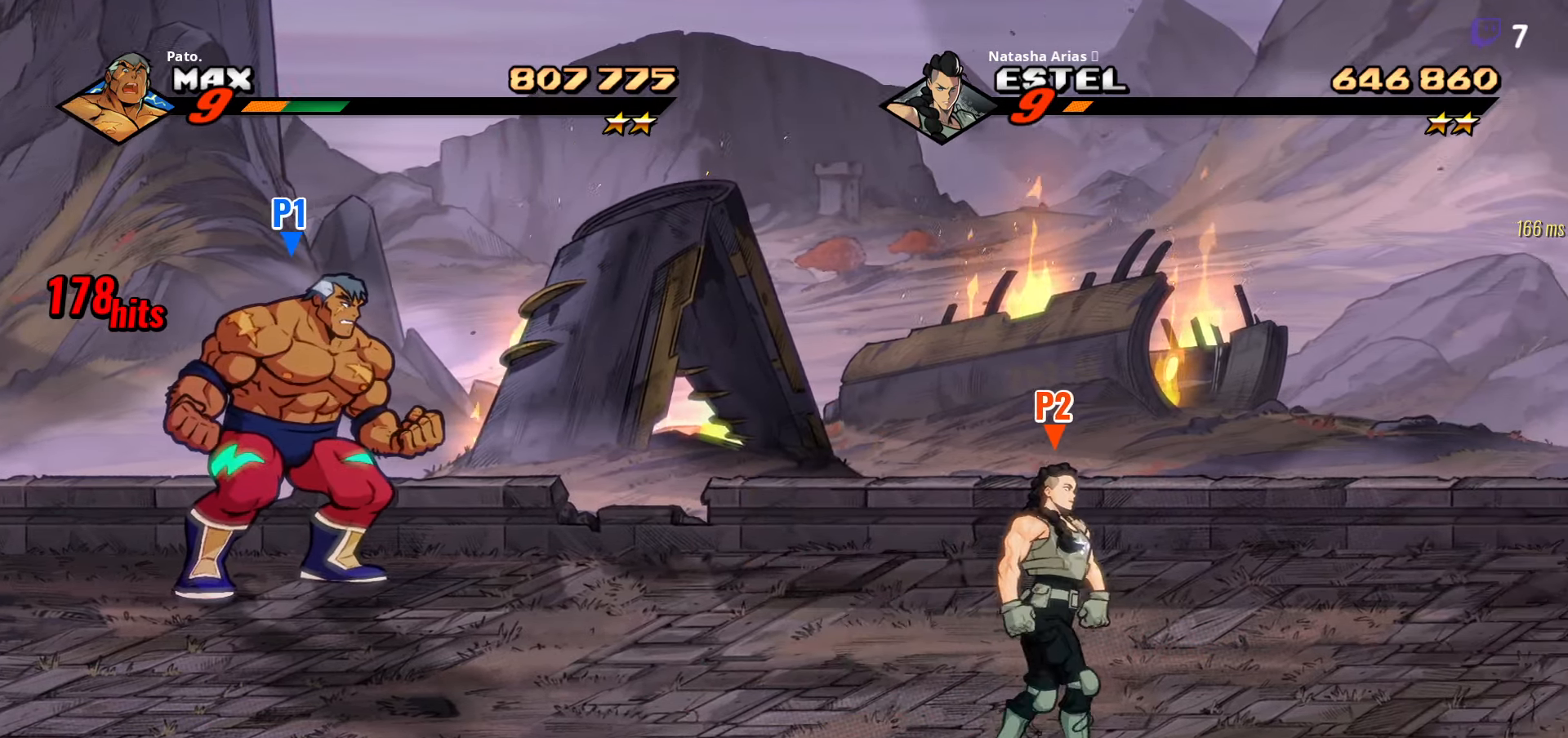
{"buttons": [], "right_stick": "center", "events": []}
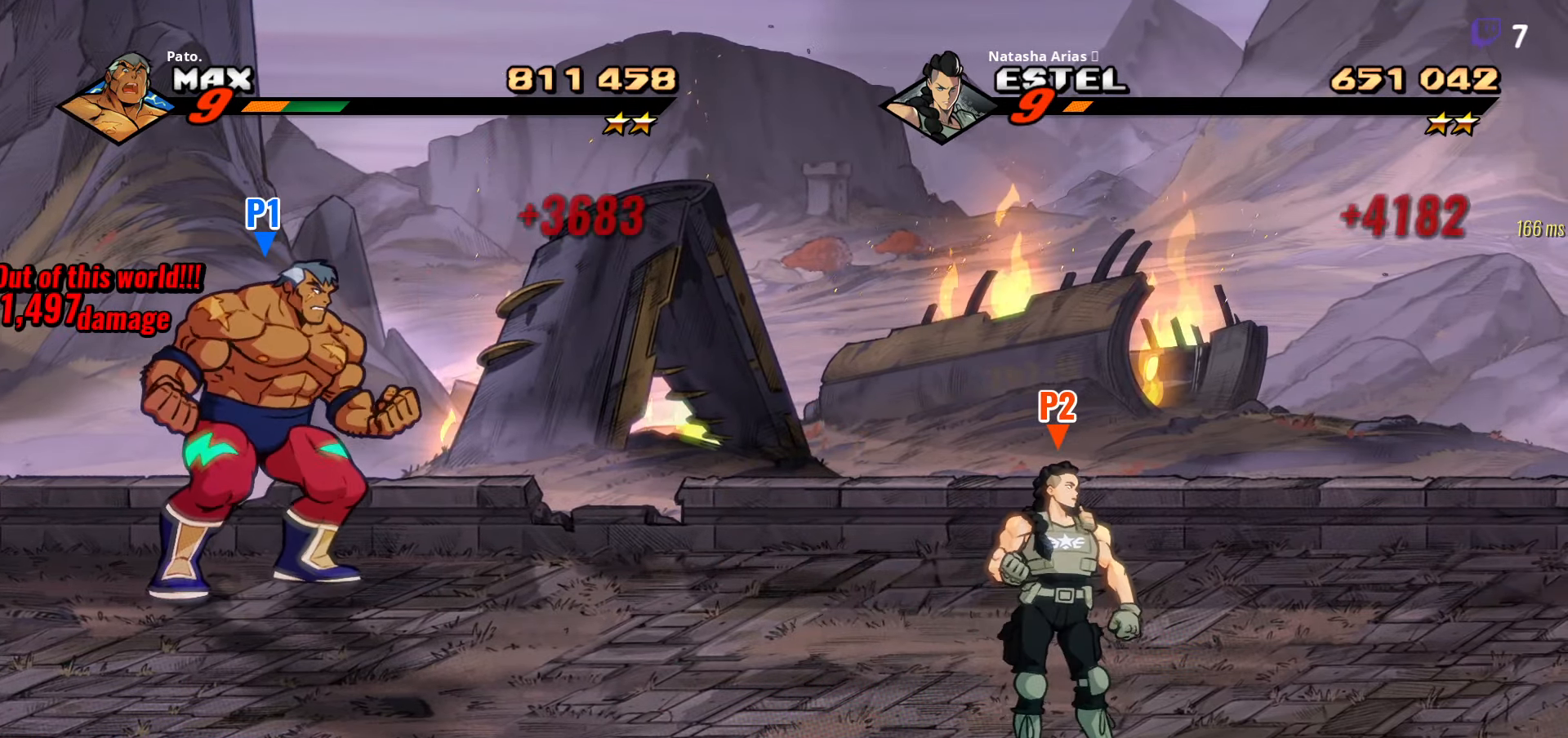
{"buttons": [], "right_stick": "center", "events": []}
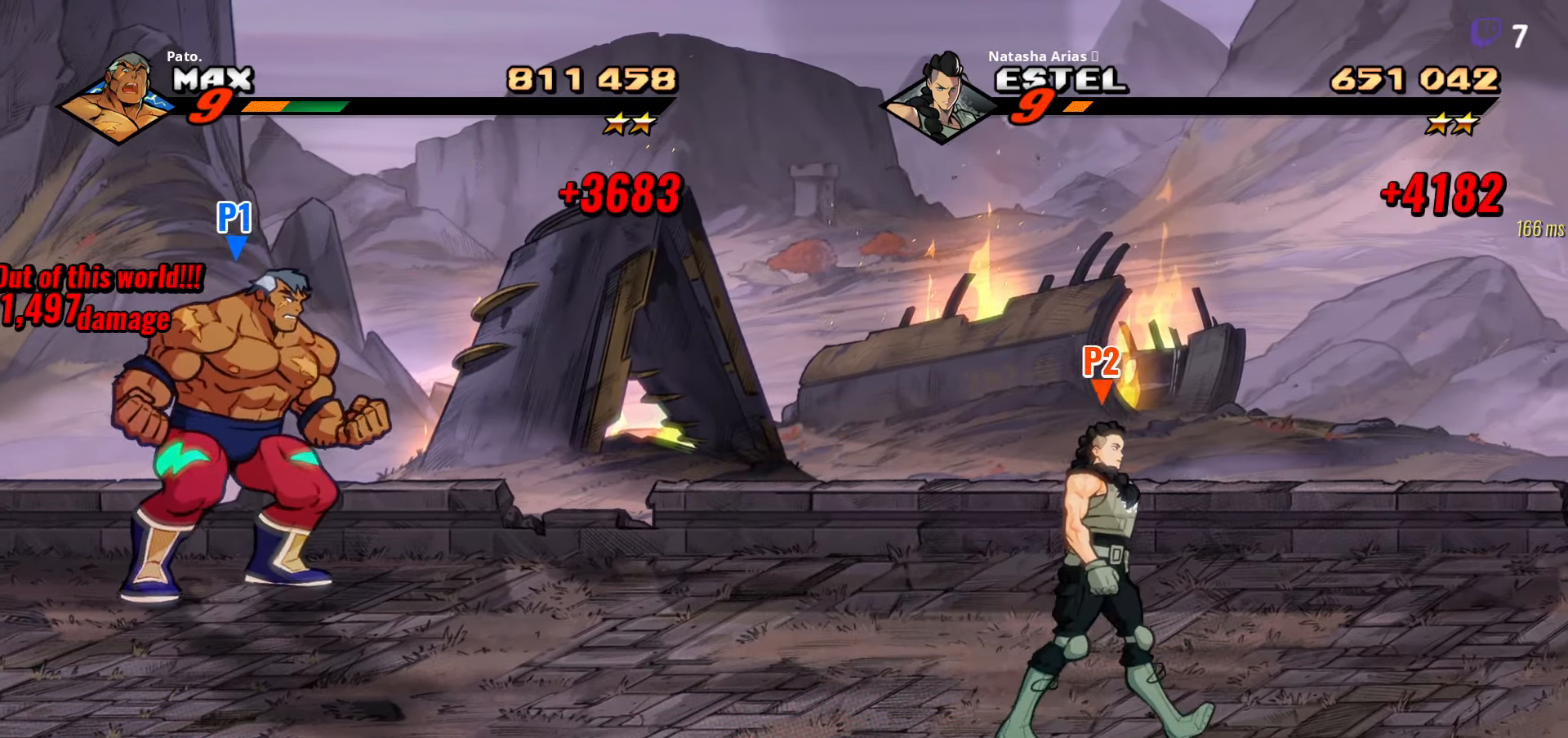
{"buttons": [], "right_stick": "center", "events": []}
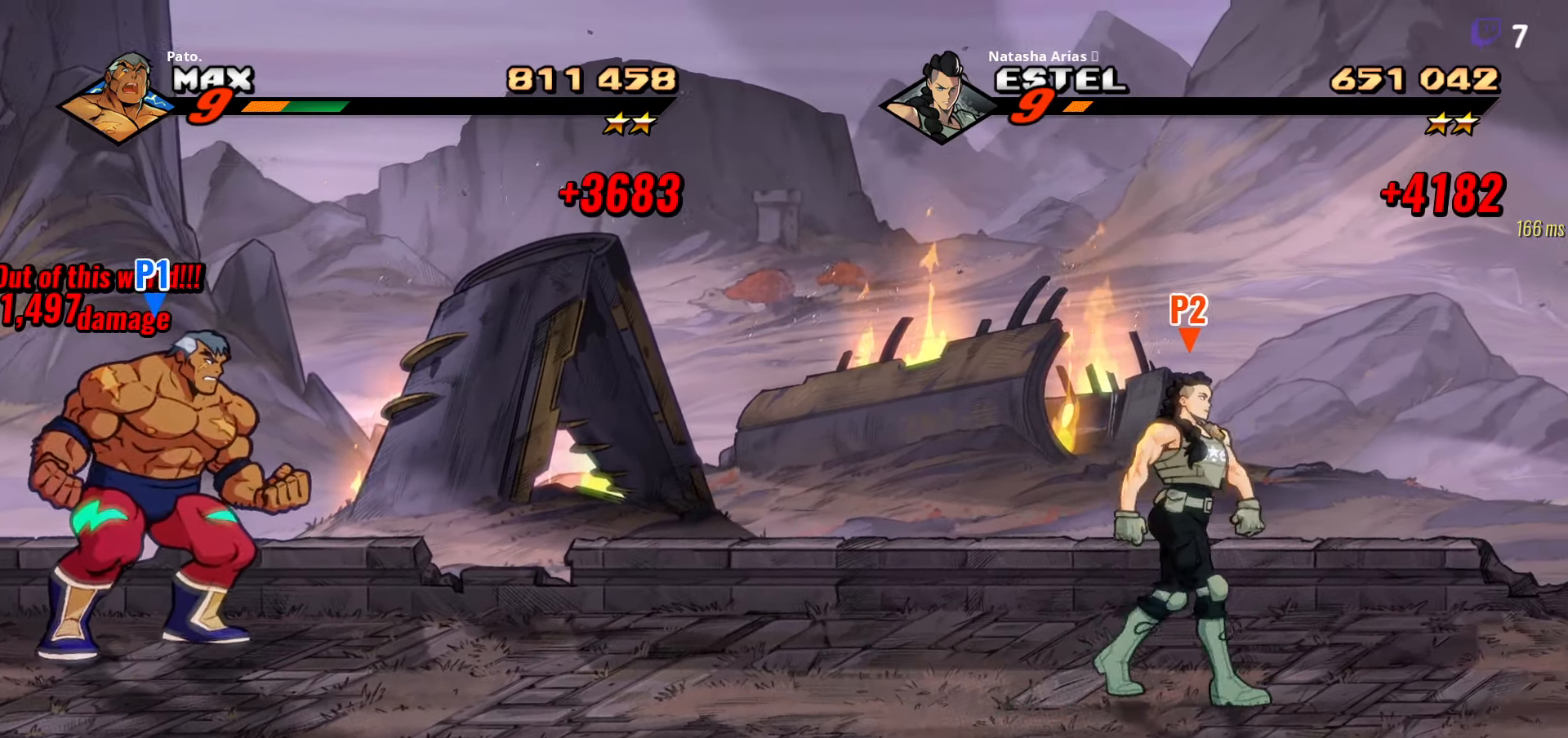
{"buttons": ["DPAD_RIGHT"], "right_stick": "center", "events": [[200, "DPAD_RIGHT", "down"]]}
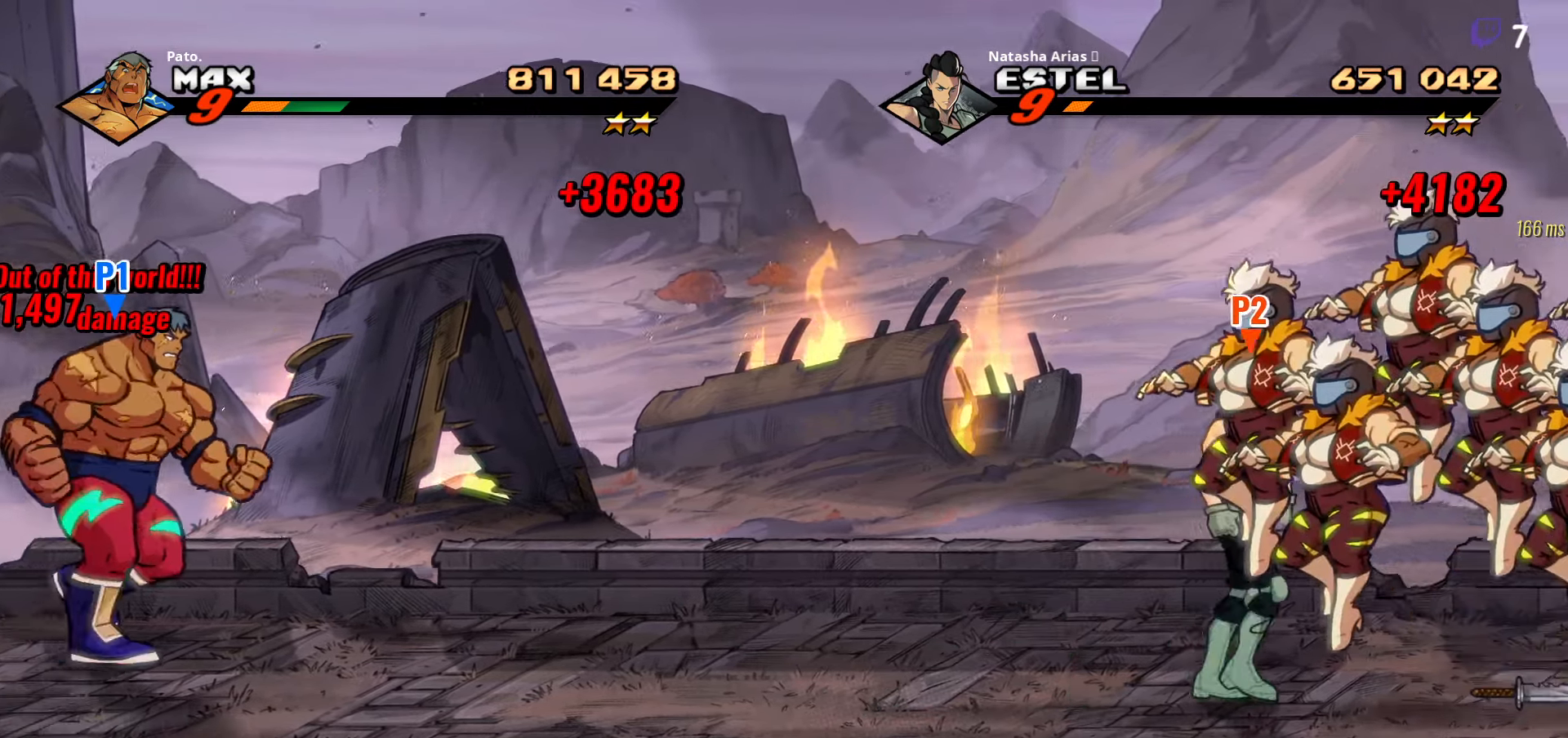
{"buttons": ["DPAD_RIGHT"], "right_stick": "center", "events": [[50, "L1", "down"], [183, "L1", "up"]]}
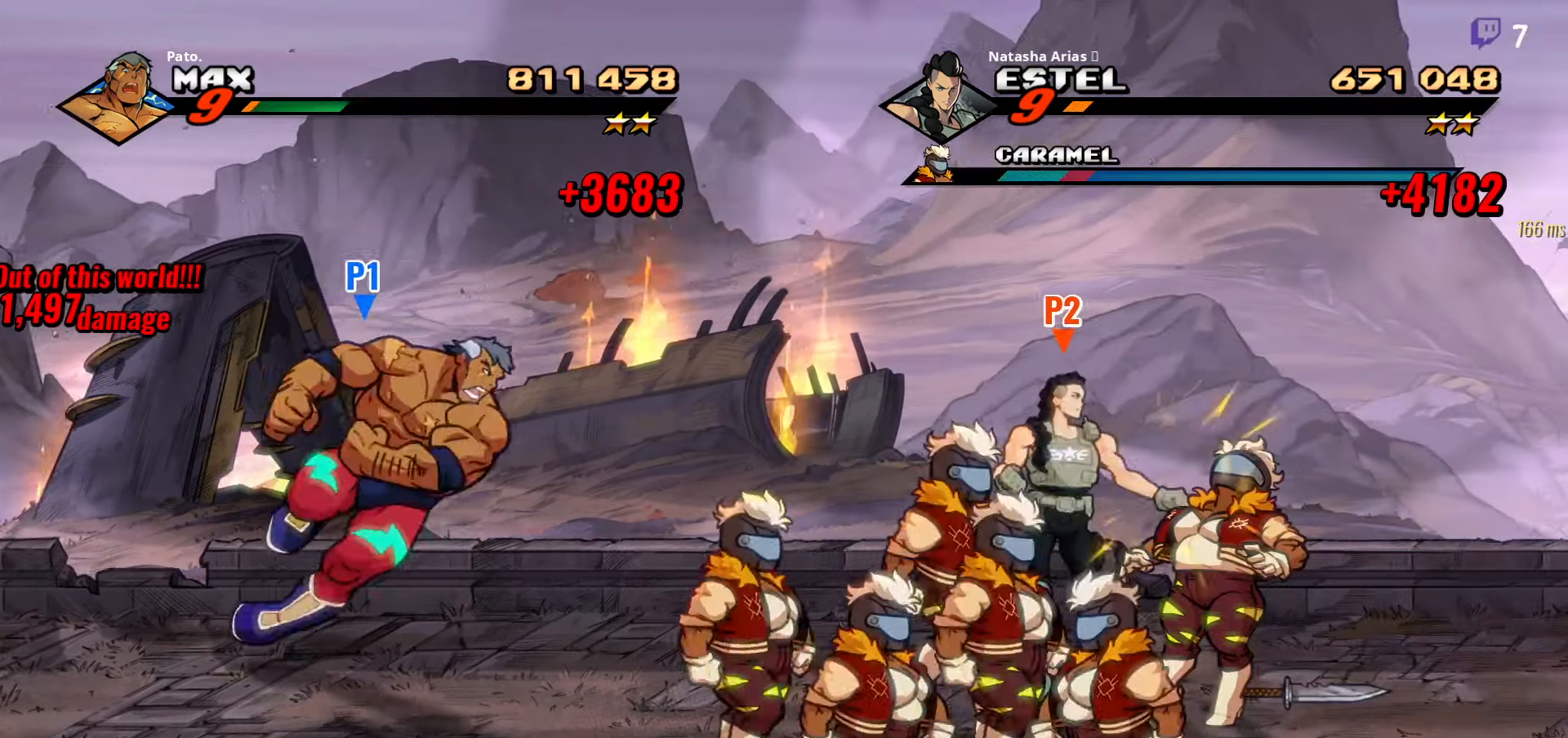
{"buttons": ["L1", "DPAD_RIGHT"], "right_stick": "center", "events": [[167, "DPAD_DOWN", "down"], [400, "L1", "down"], [417, "DPAD_DOWN", "up"]]}